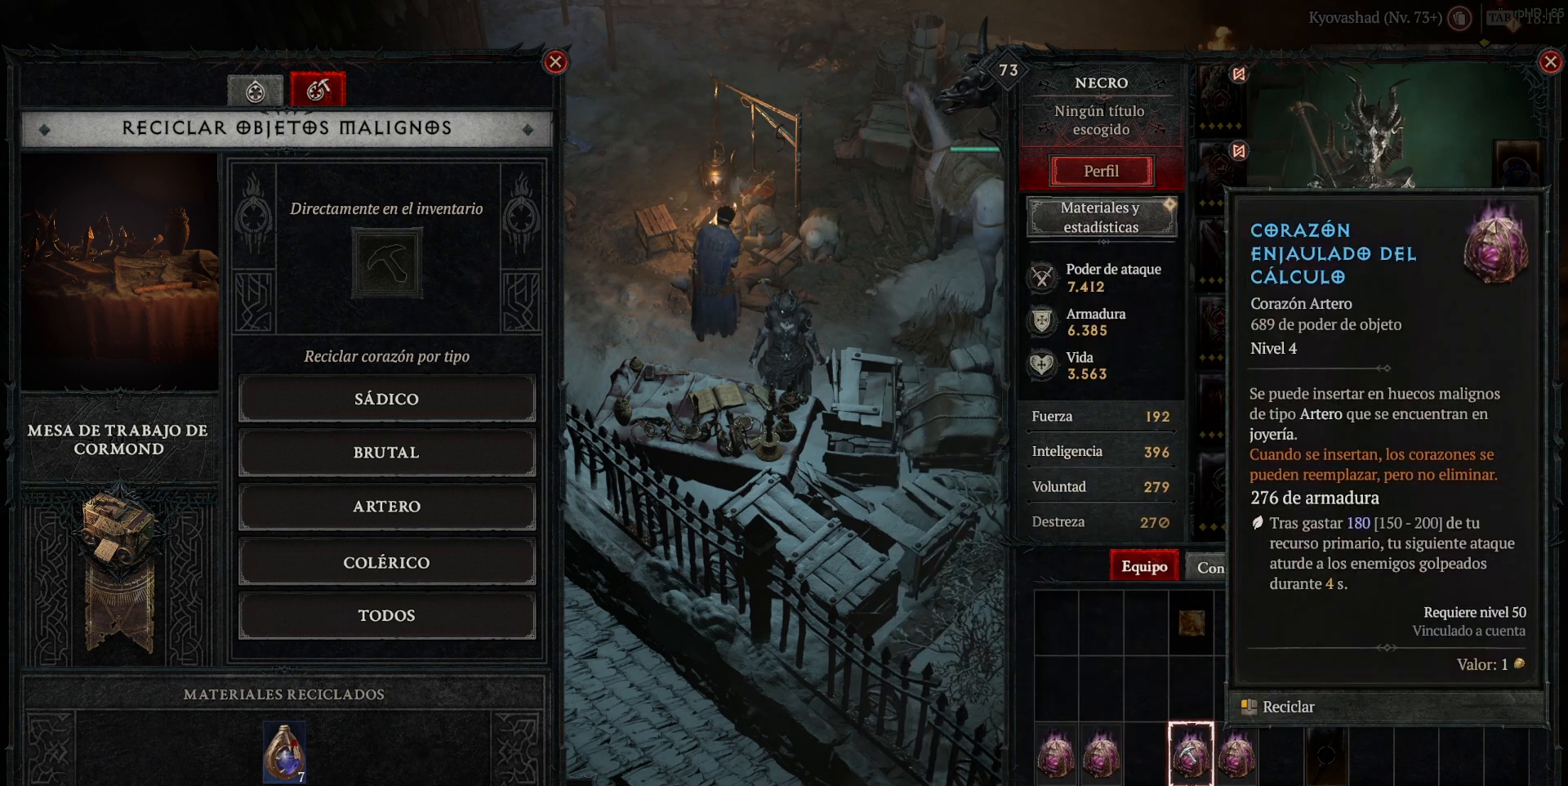
Gameplay with keyboard and mouse; each line is a JSON object with the keys and mouse buttons held at the frame after it. "events" lists presses ("down") and releases ("up") of "backspace", "caps_lock", "ctrl", "down", "left", "return", "right", "shift_l", "shift_r", "space", "super", "tab", "up", "mouse_left", "mouse_wheel" and "mouse_right" between this image and that frame as [ms after this image, input, new state], when the widget could be followed in between. "mouse_left", "mouse_wheel", "mouse_right" = the "left", "wheel", "right" buttons of the "mouse" list. No other keys are recorded. "wheel" means that the mouse wheel is clicked or scrolled. Not read: mouse_move other_keys.
{"keys": [], "mouse": [], "events": [[200, "mouse_left", "down"], [200, "super", "down"], [320, "mouse_left", "up"], [320, "super", "up"]]}
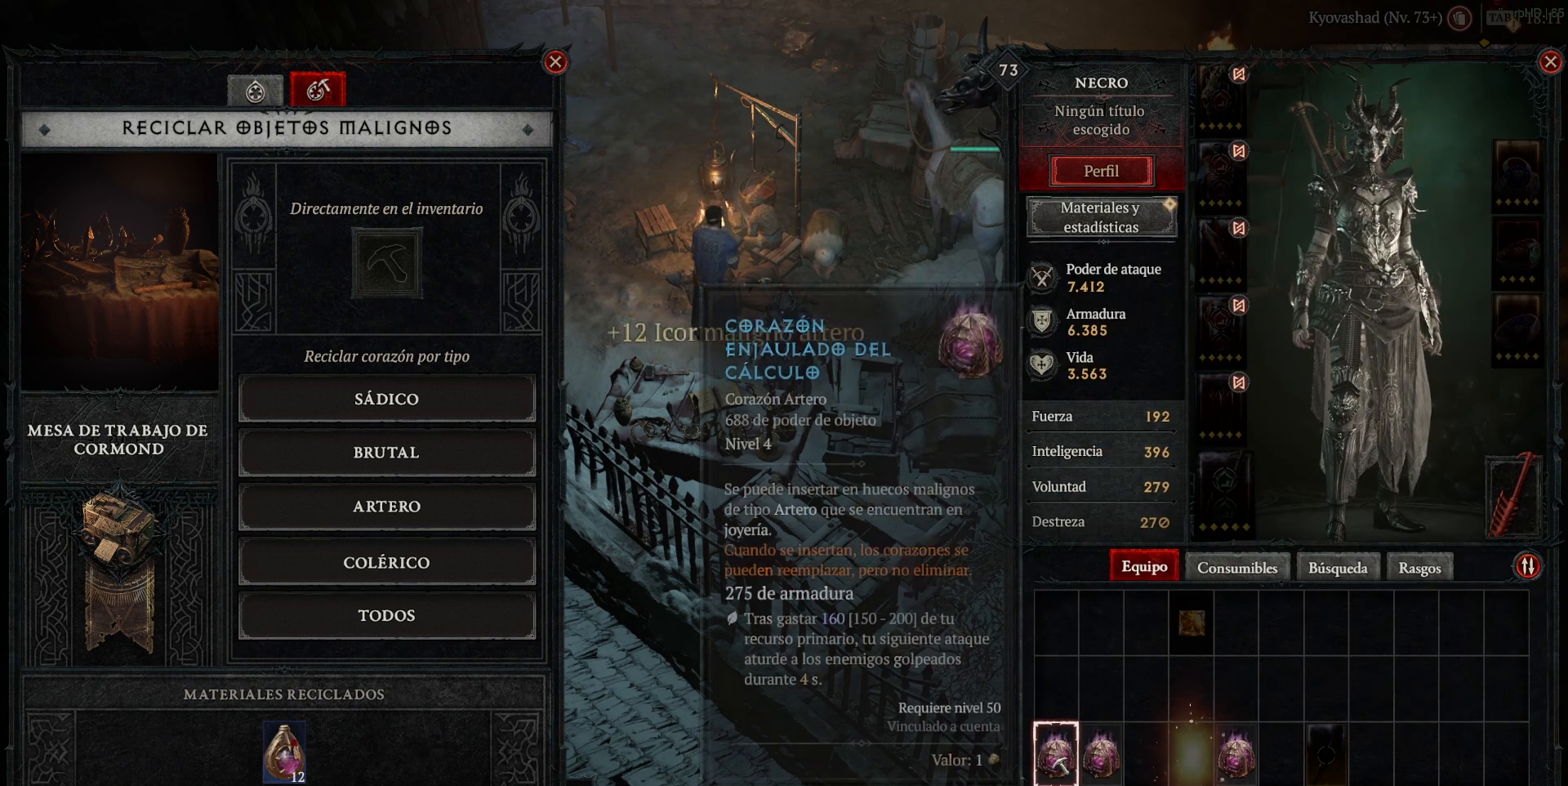
{"keys": [], "mouse": [], "events": []}
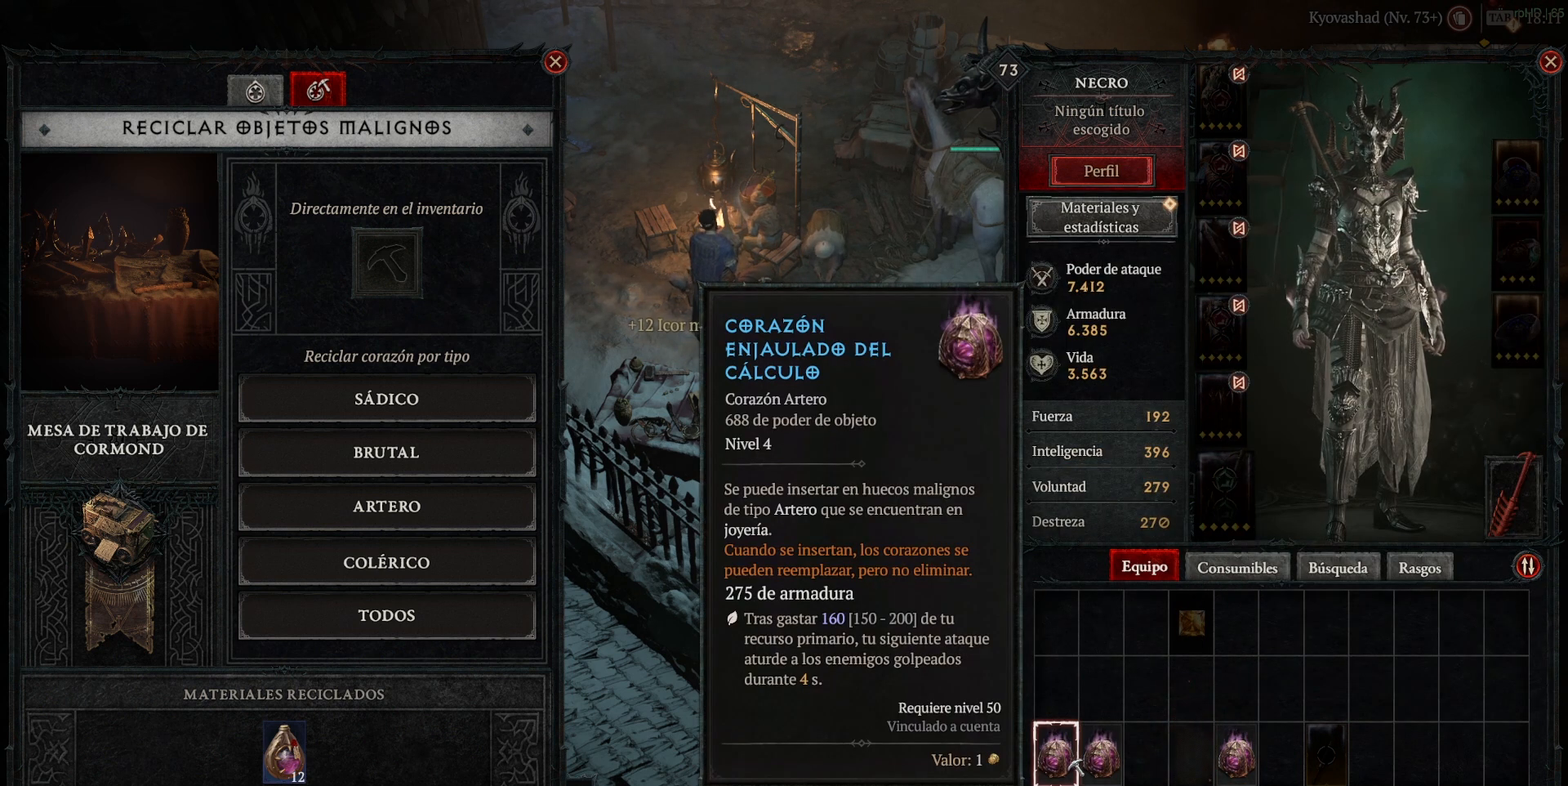
{"keys": [], "mouse": [], "events": []}
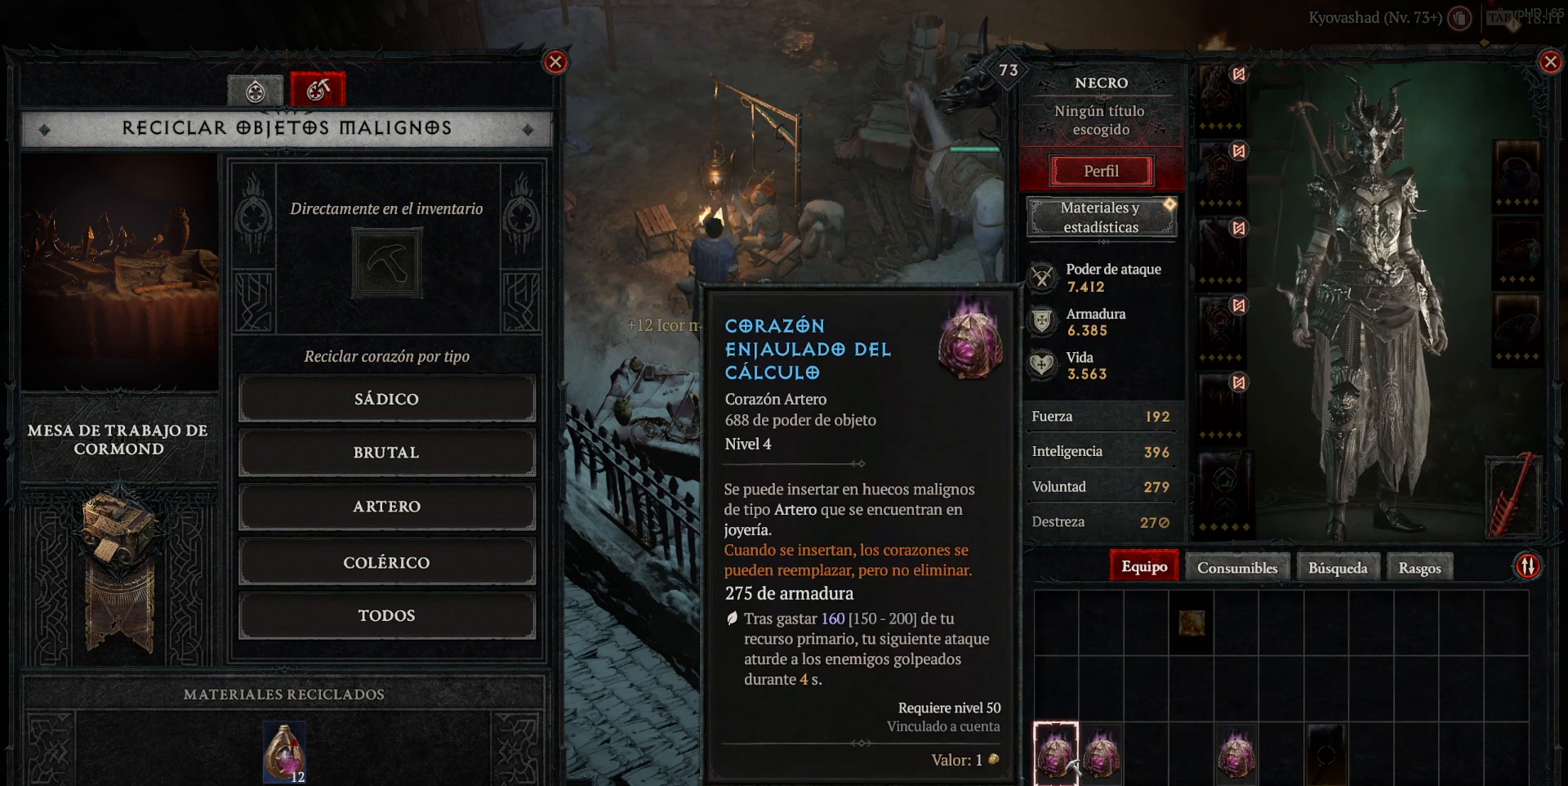
{"keys": [], "mouse": [], "events": [[40, "mouse_left", "down"], [40, "super", "down"], [120, "mouse_left", "up"], [160, "super", "up"]]}
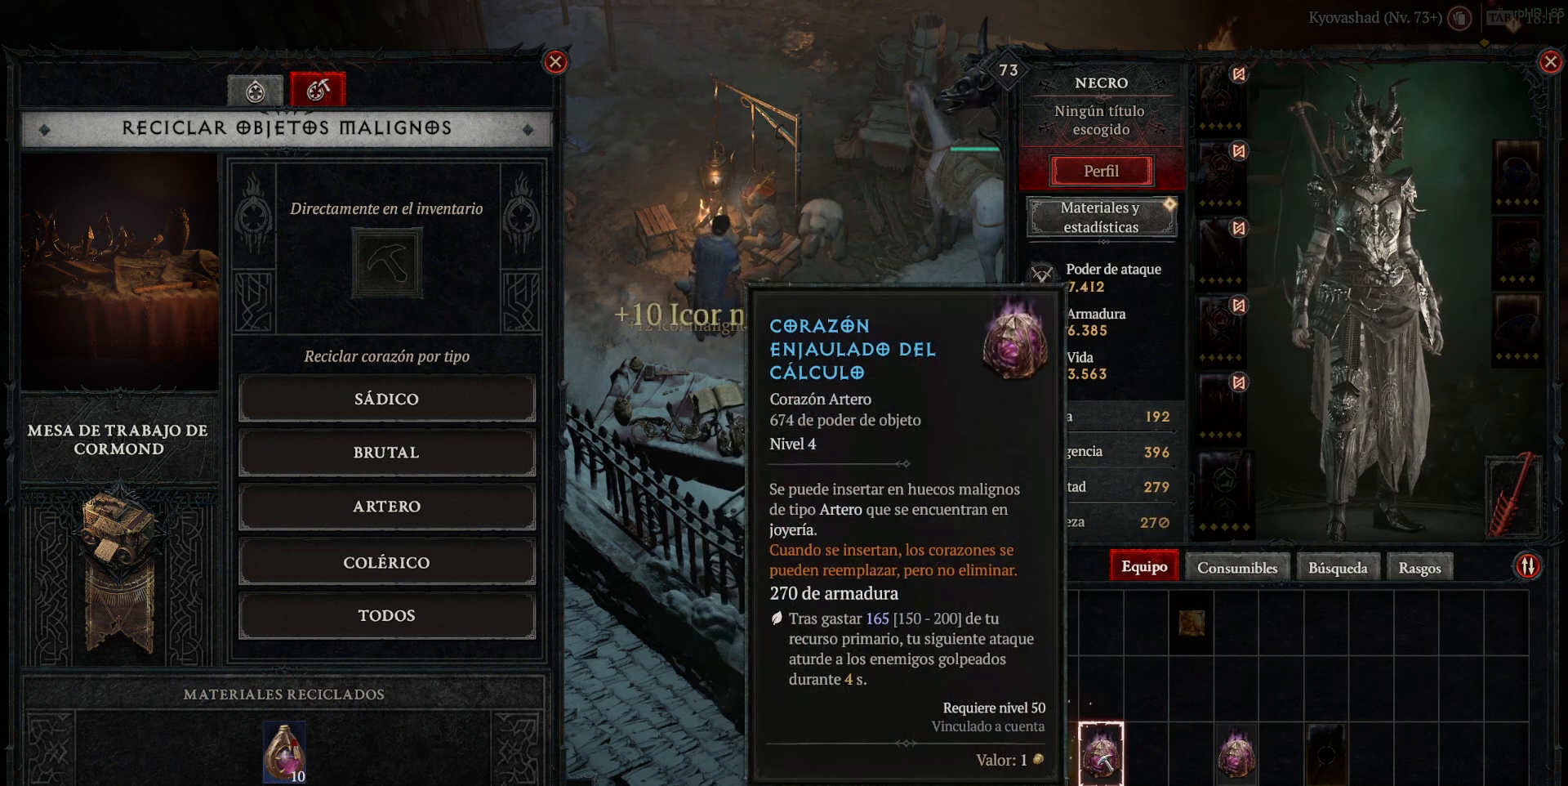
{"keys": [], "mouse": [], "events": []}
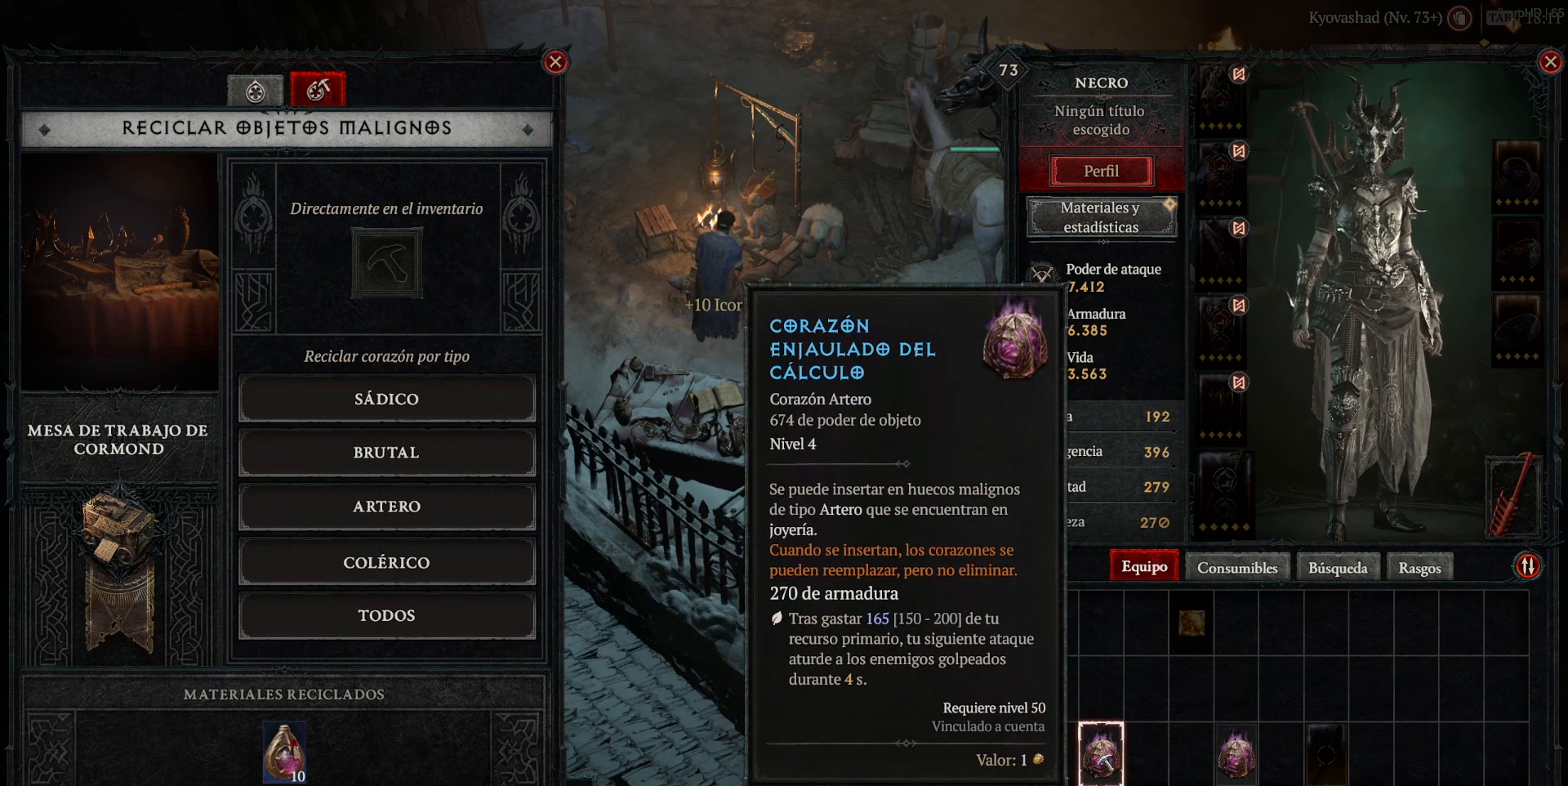
{"keys": [], "mouse": ["right"], "events": [[160, "mouse_left", "down"], [200, "mouse_left", "up"], [480, "mouse_right", "down"]]}
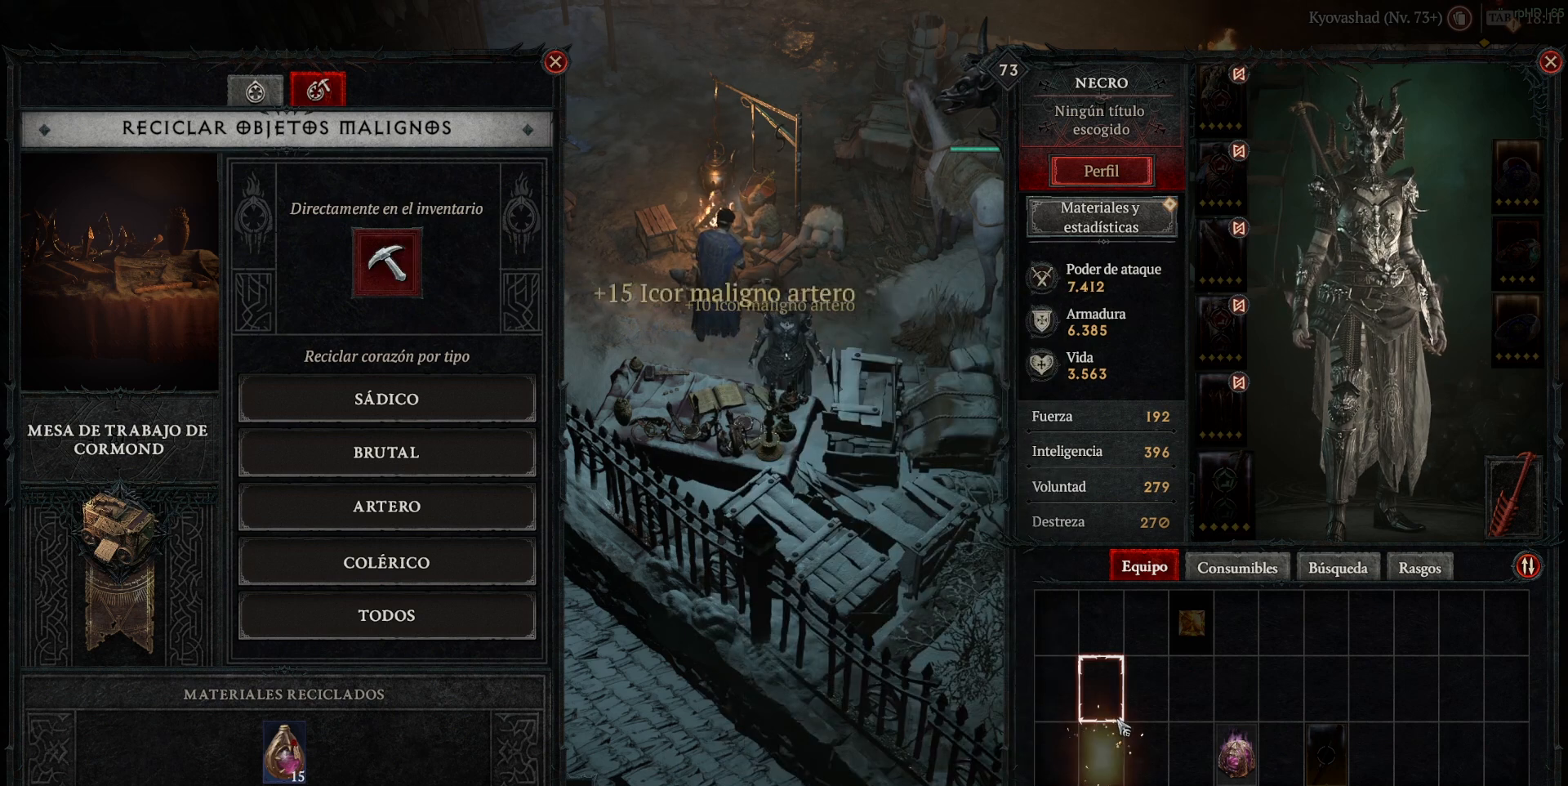
{"keys": [], "mouse": [], "events": [[120, "mouse_right", "up"]]}
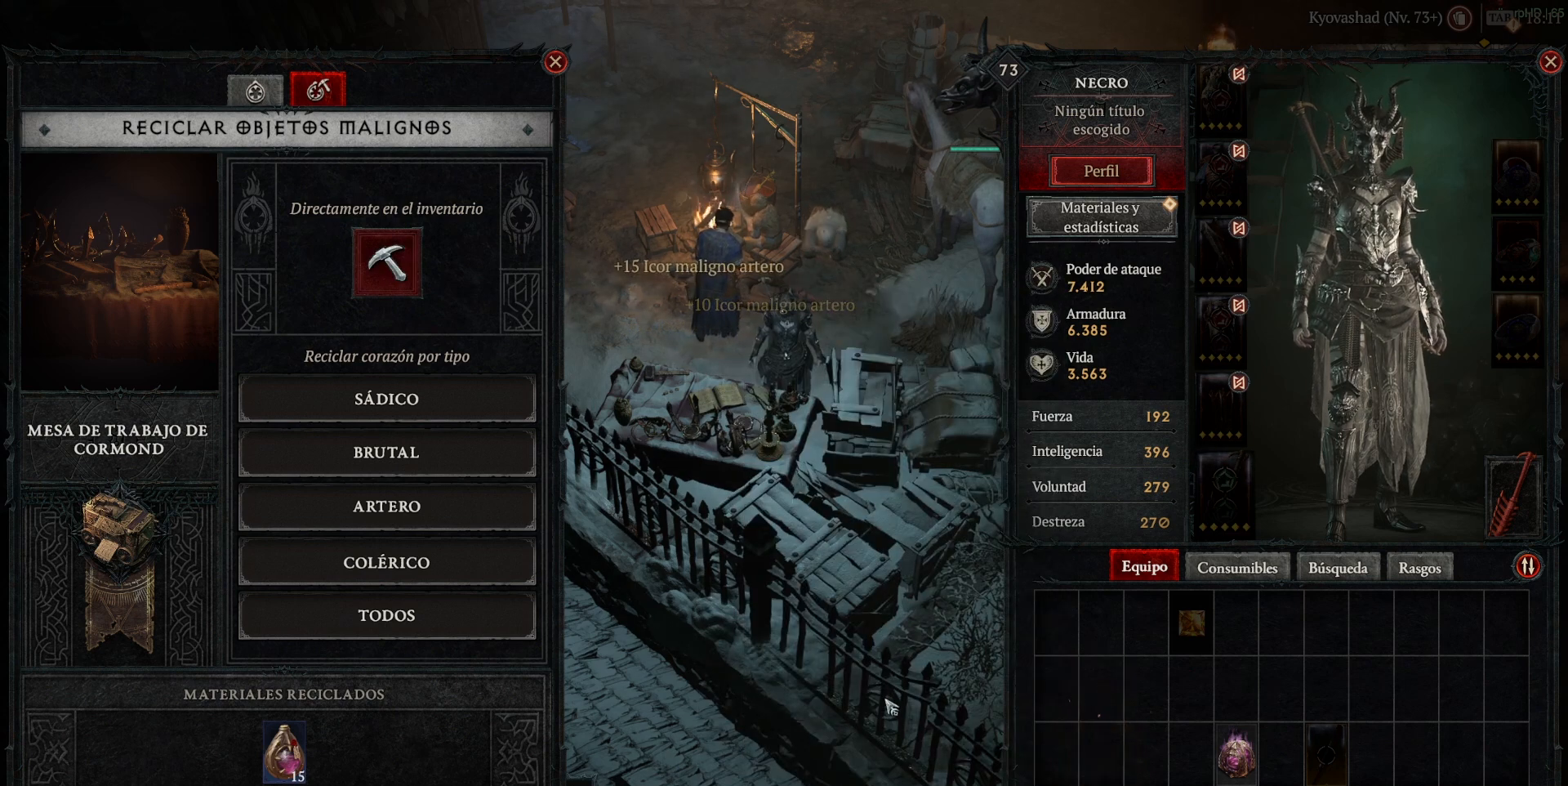
{"keys": [], "mouse": [], "events": []}
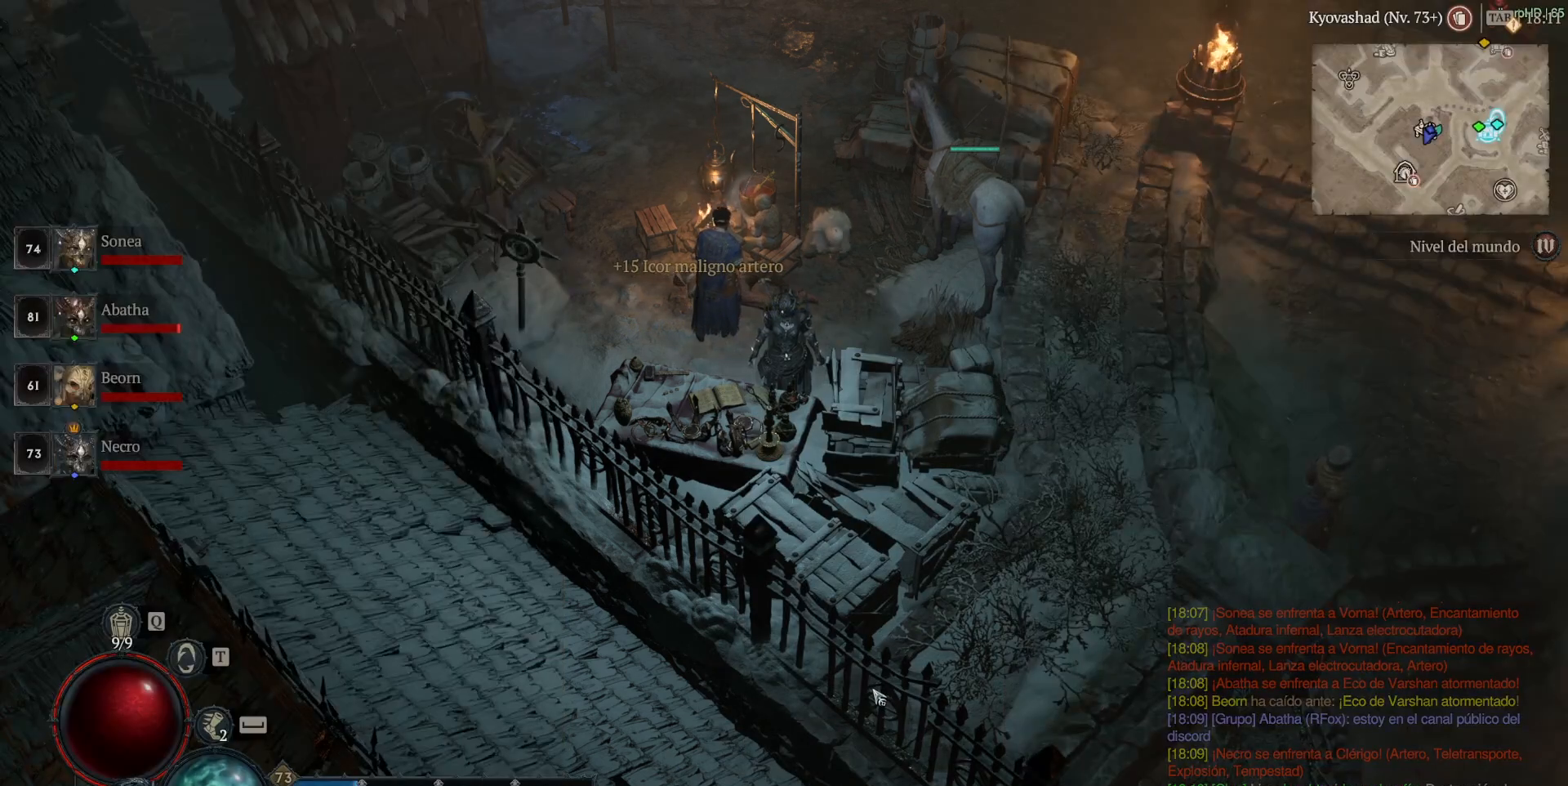
{"keys": [], "mouse": [], "events": []}
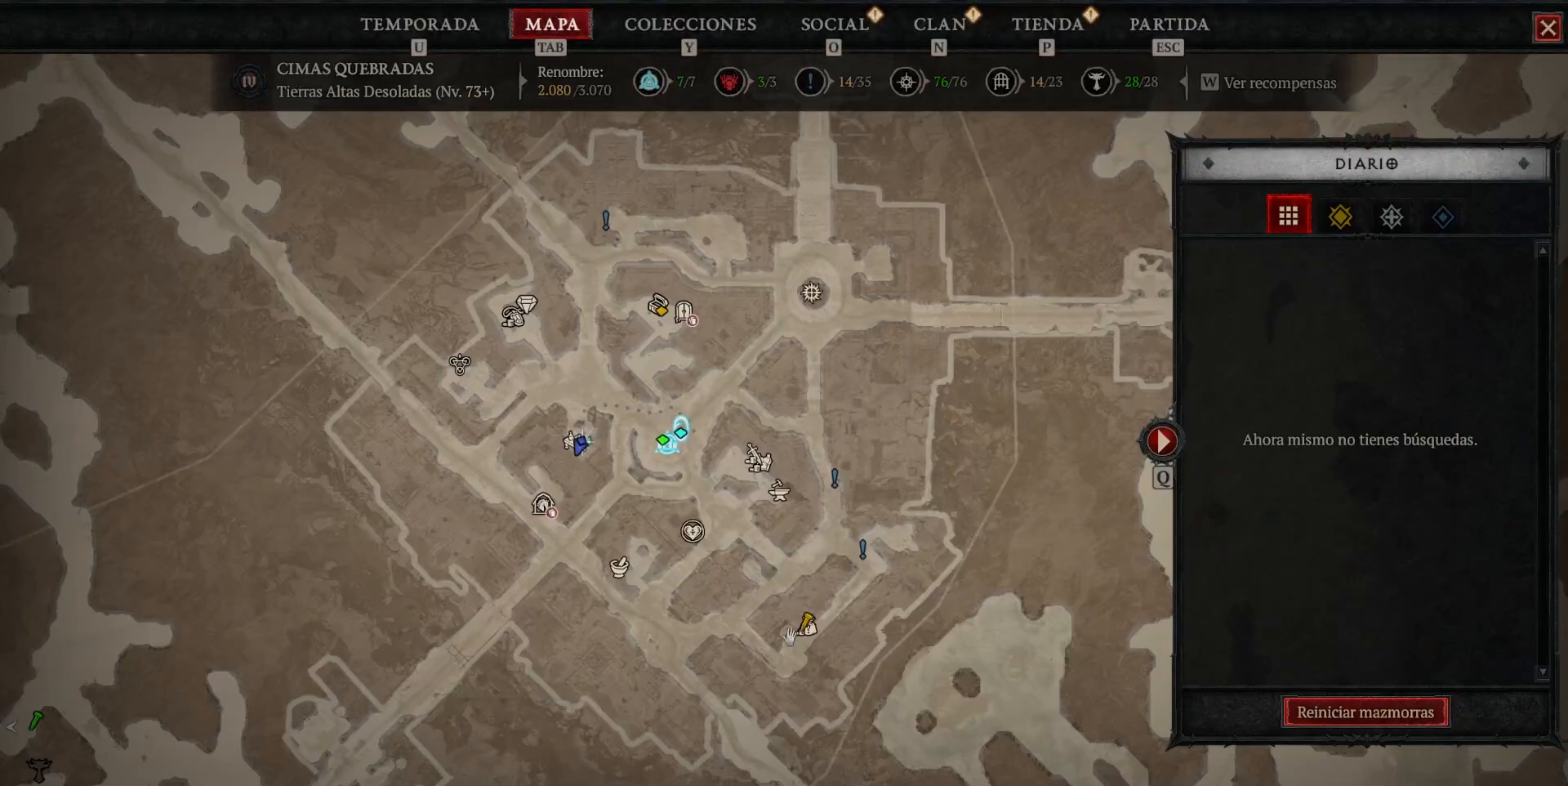
{"keys": [], "mouse": [], "events": []}
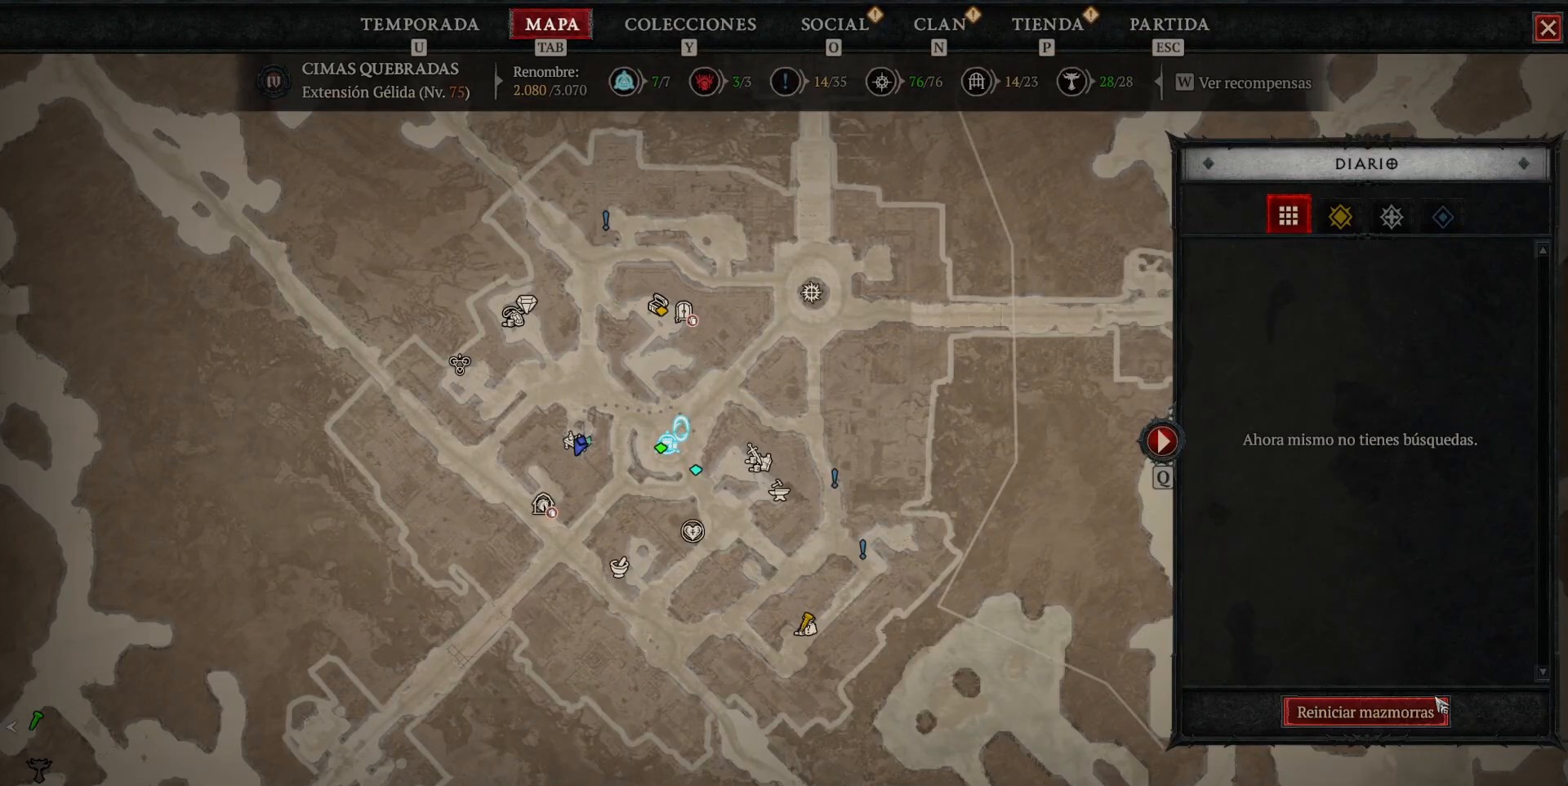
{"keys": [], "mouse": [], "events": [[240, "mouse_left", "down"], [240, "super", "down"], [280, "mouse_left", "up"], [280, "super", "up"]]}
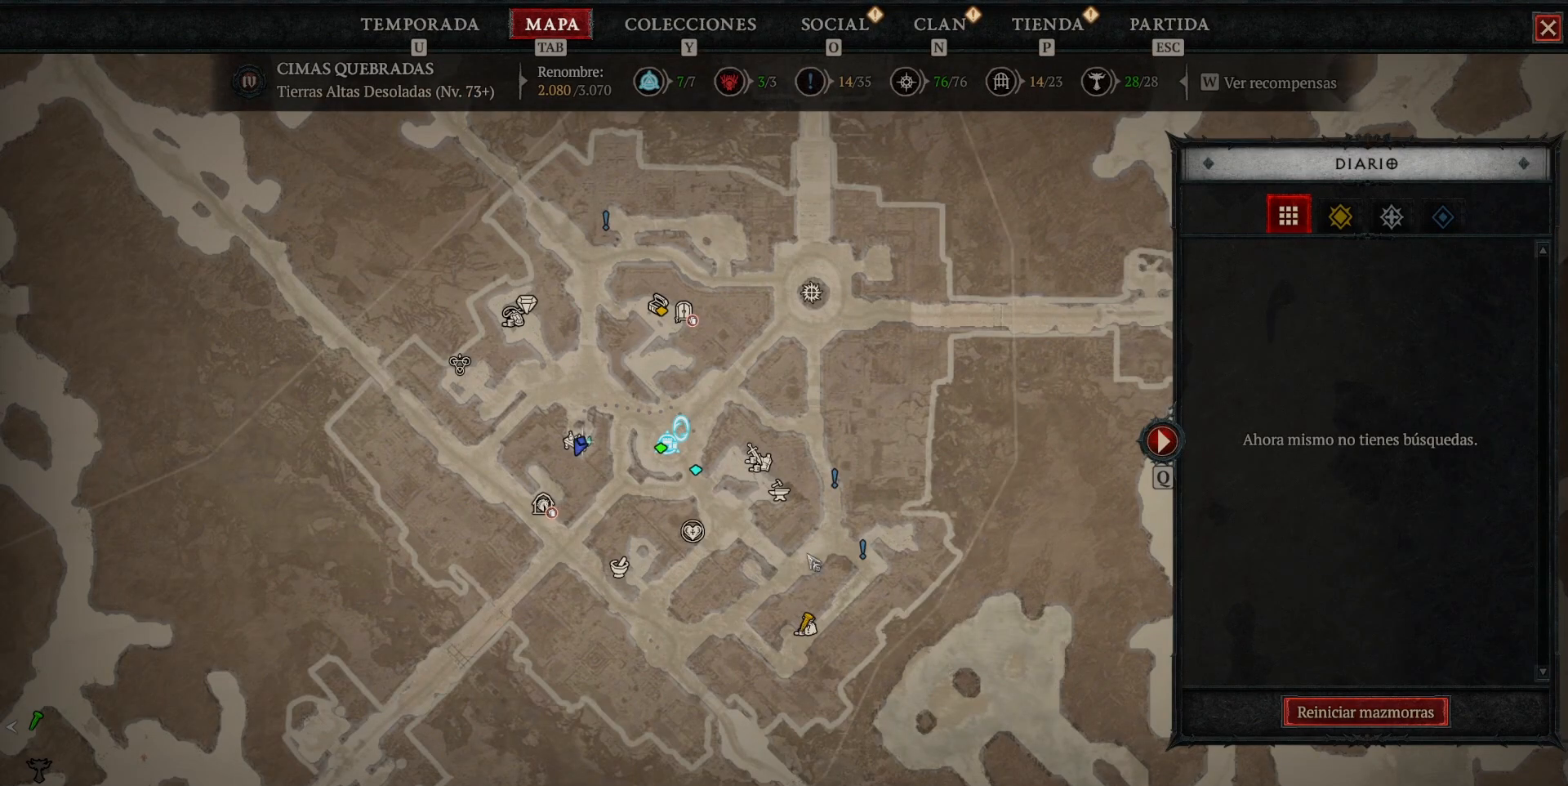
{"keys": [], "mouse": [], "events": []}
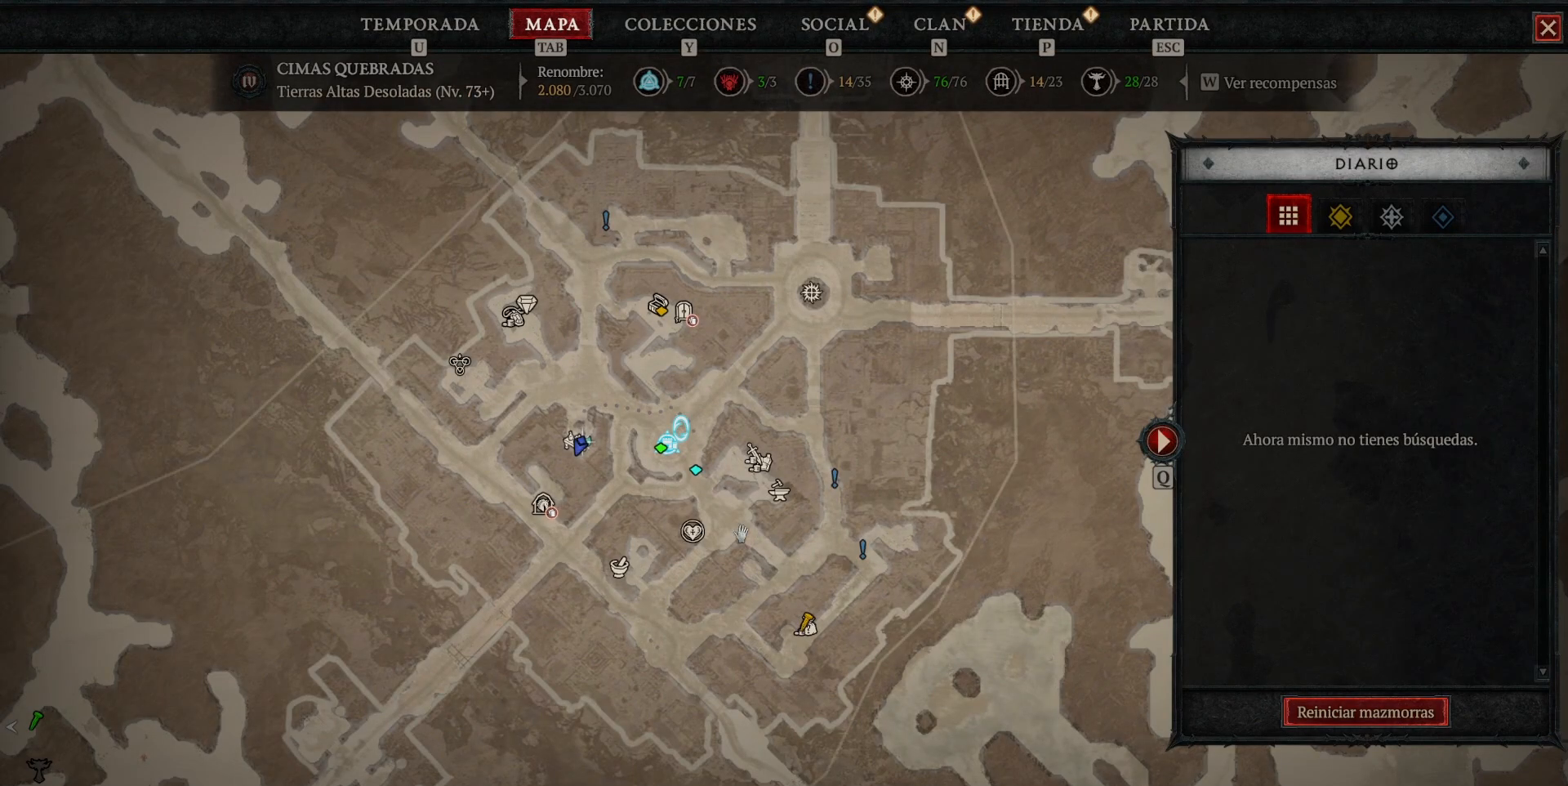
{"keys": [], "mouse": [], "events": []}
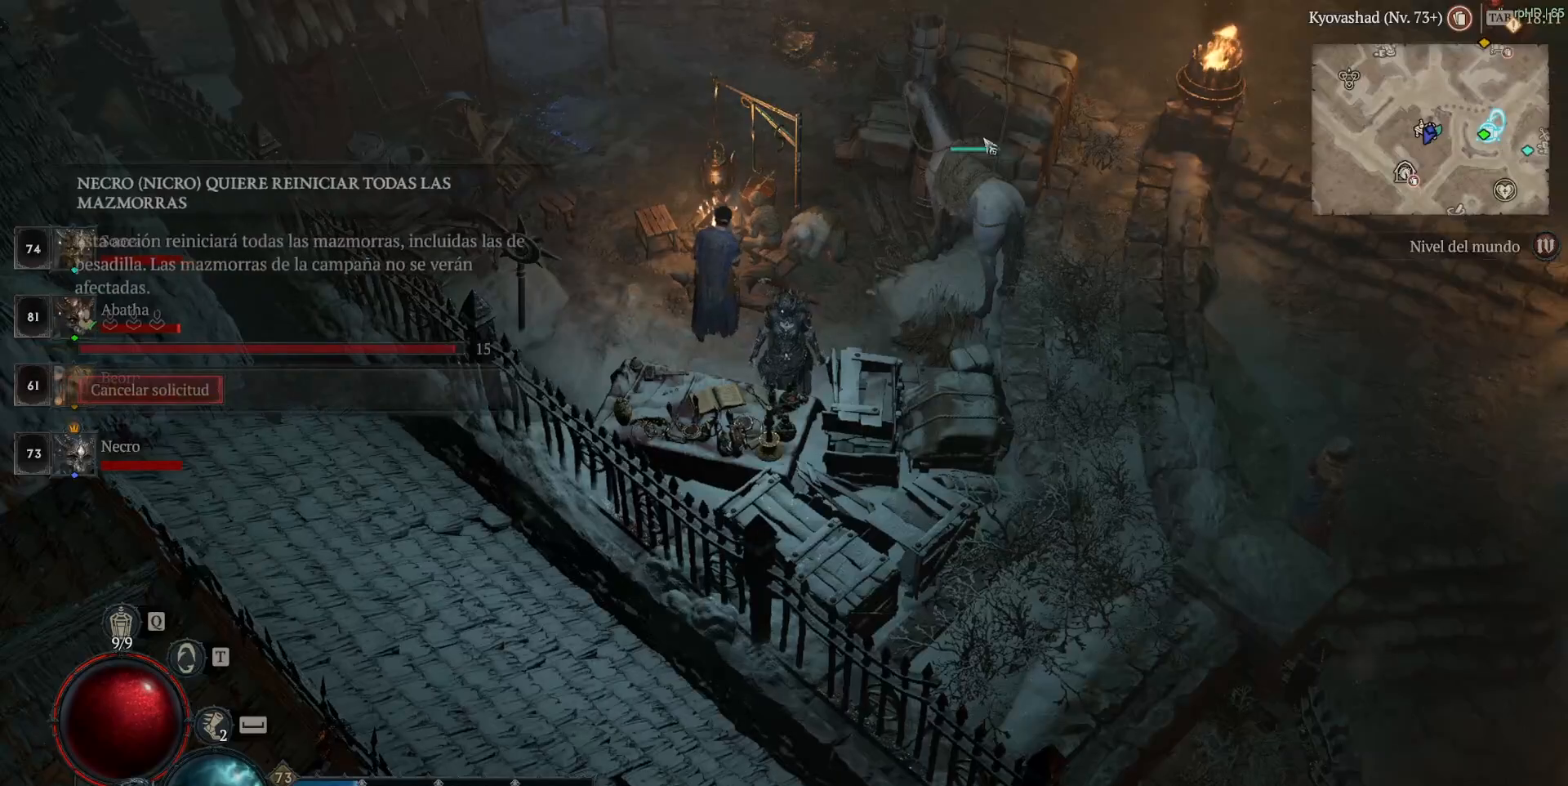
{"keys": ["super"], "mouse": ["left"], "events": [[120, "mouse_left", "down"], [120, "super", "down"]]}
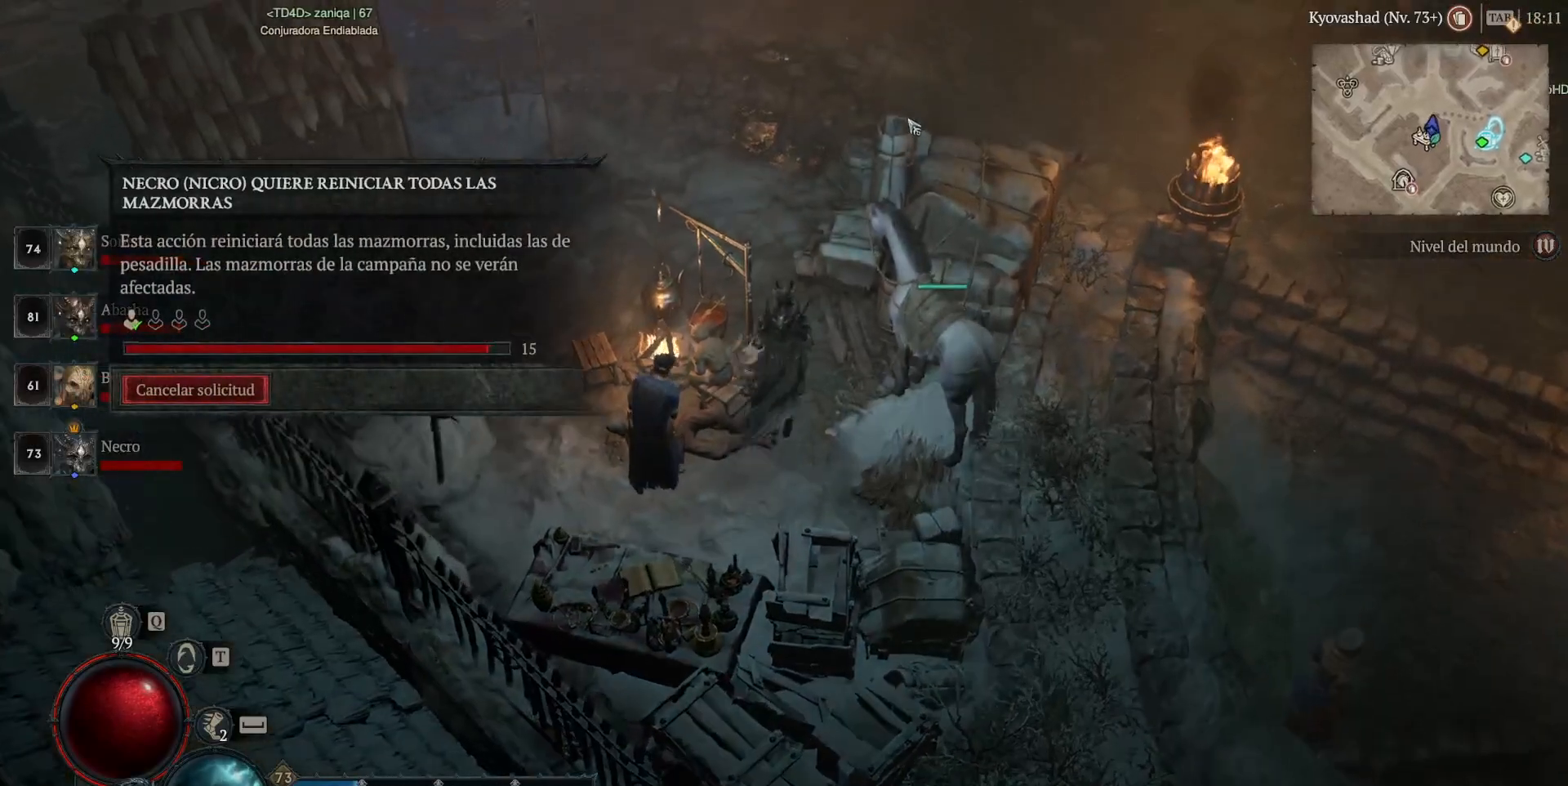
{"keys": ["super"], "mouse": ["left"], "events": []}
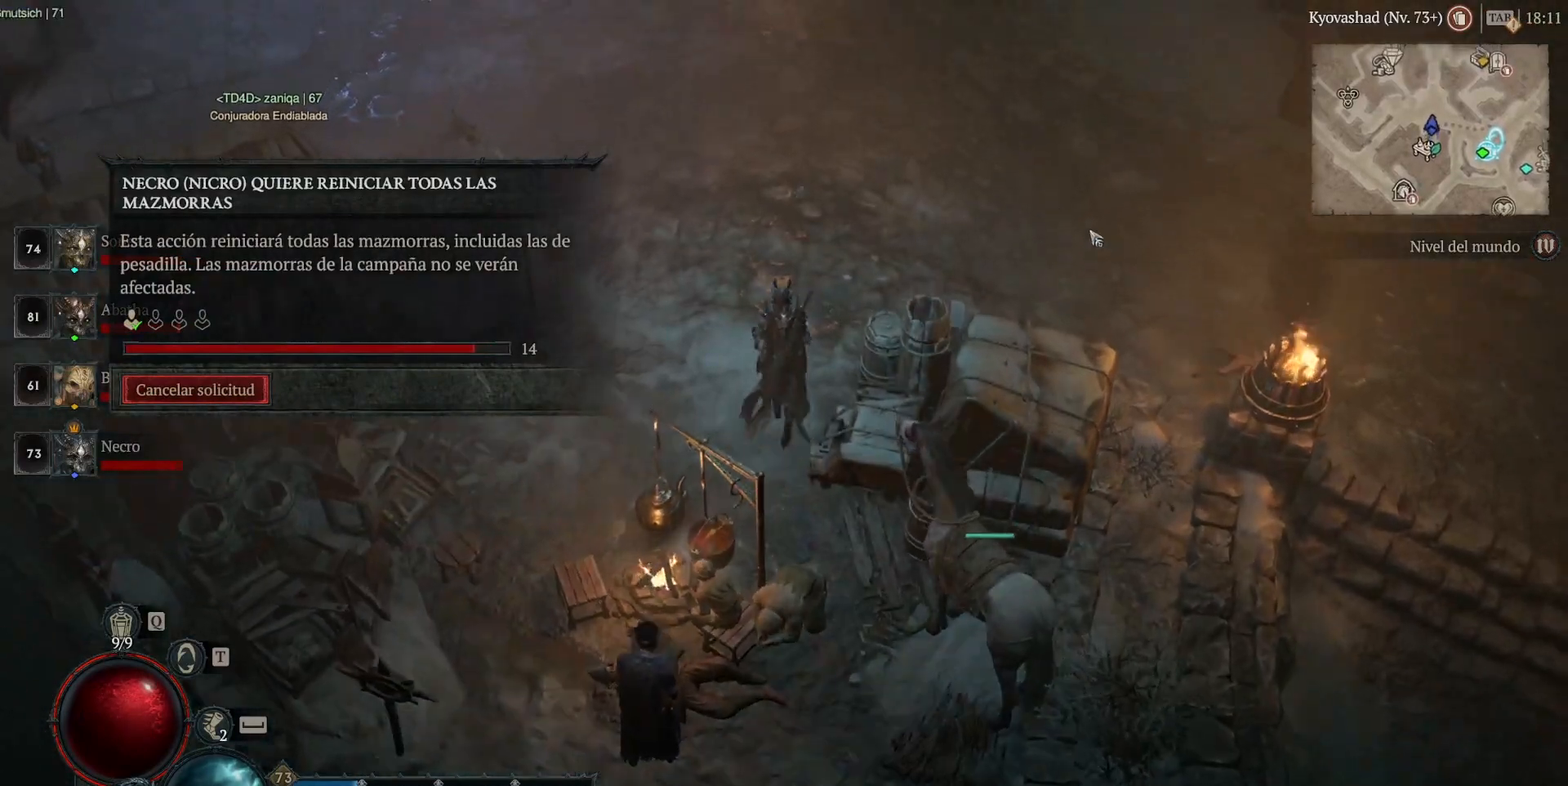
{"keys": ["super"], "mouse": ["left"], "events": []}
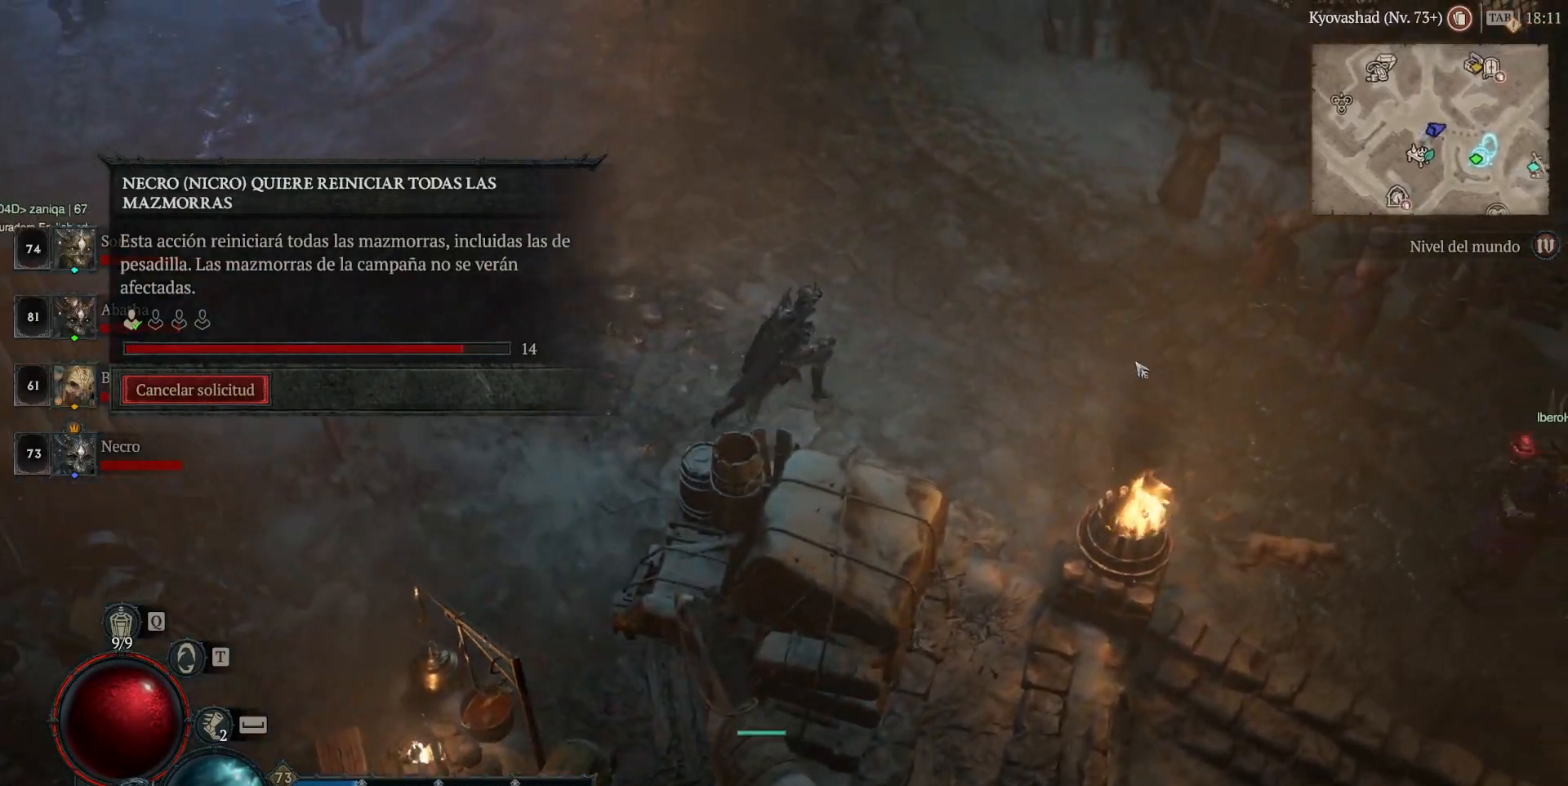
{"keys": ["super"], "mouse": ["left"], "events": []}
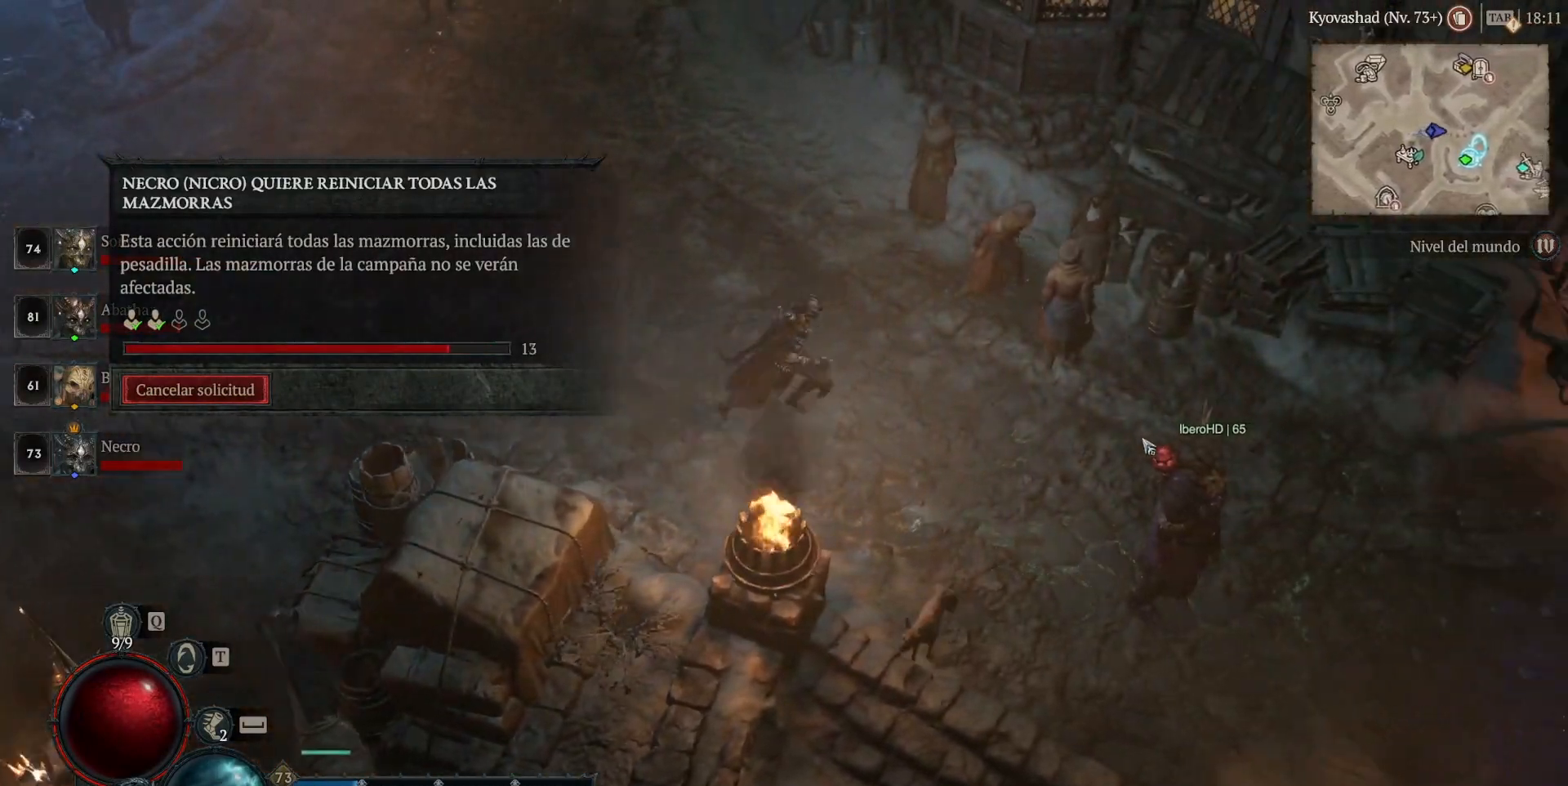
{"keys": ["super"], "mouse": ["left"], "events": []}
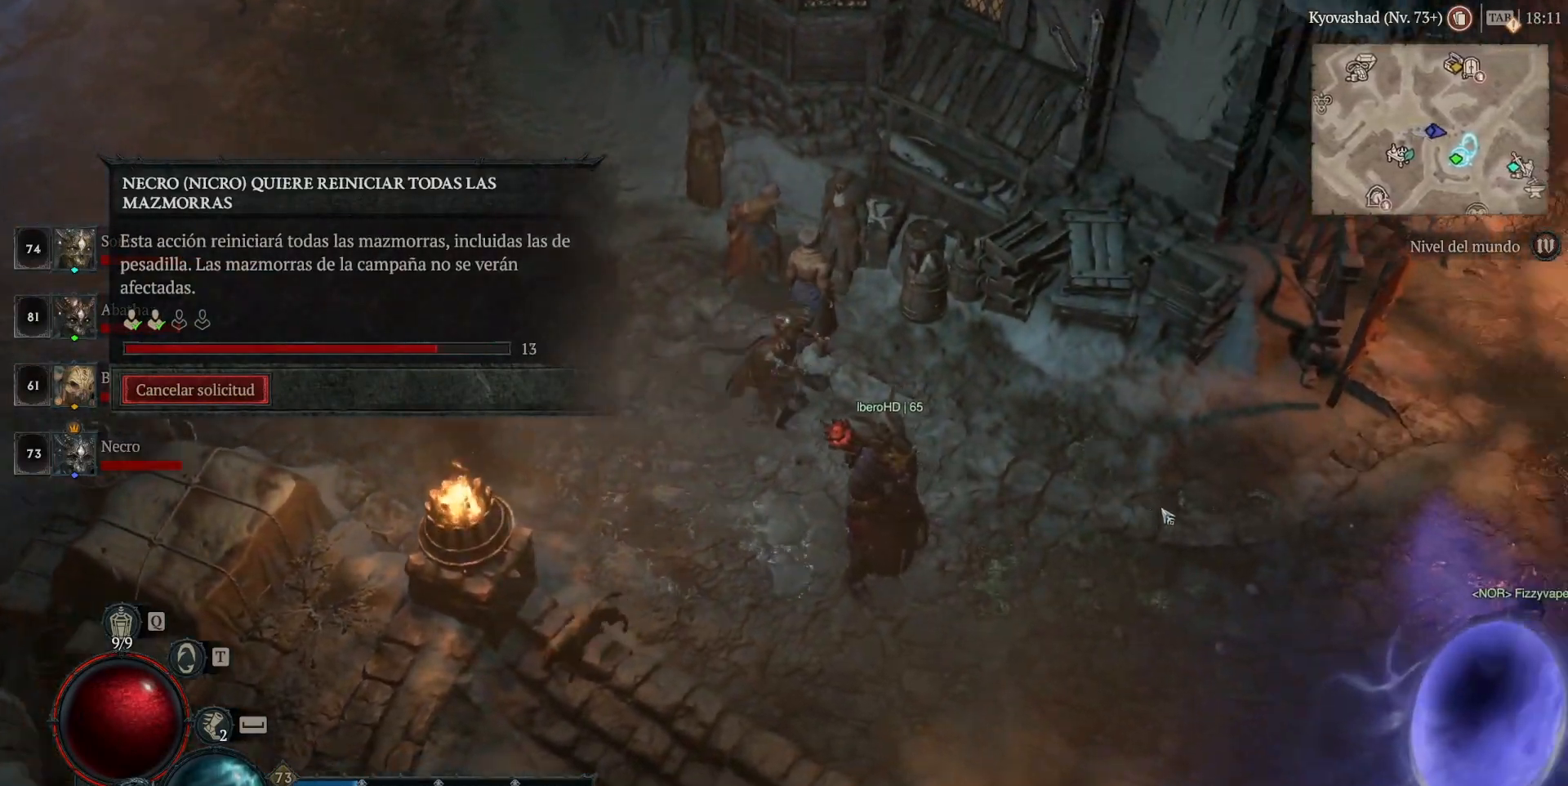
{"keys": ["super"], "mouse": ["left"], "events": []}
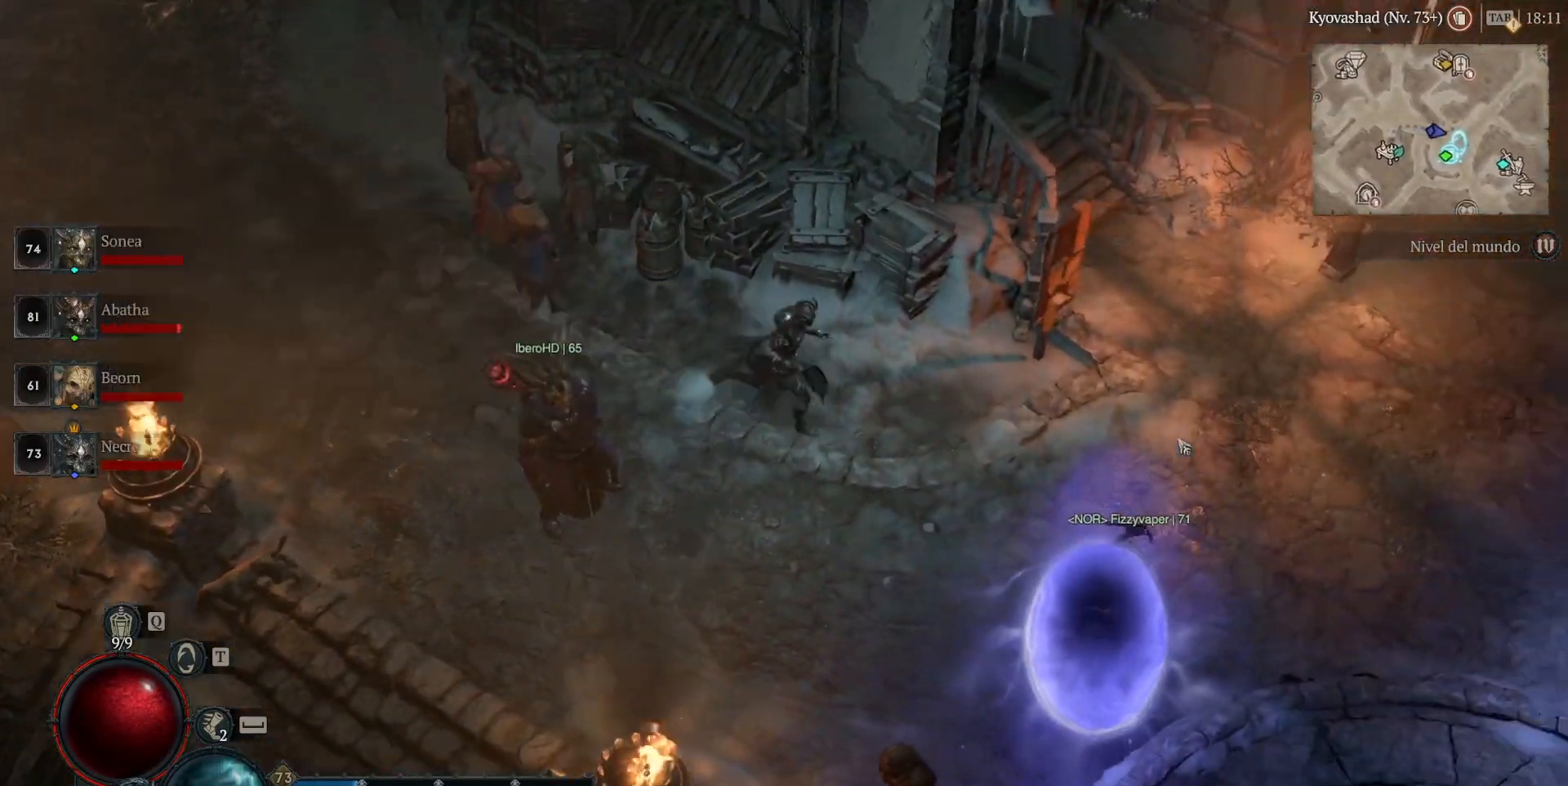
{"keys": ["super"], "mouse": ["left"], "events": []}
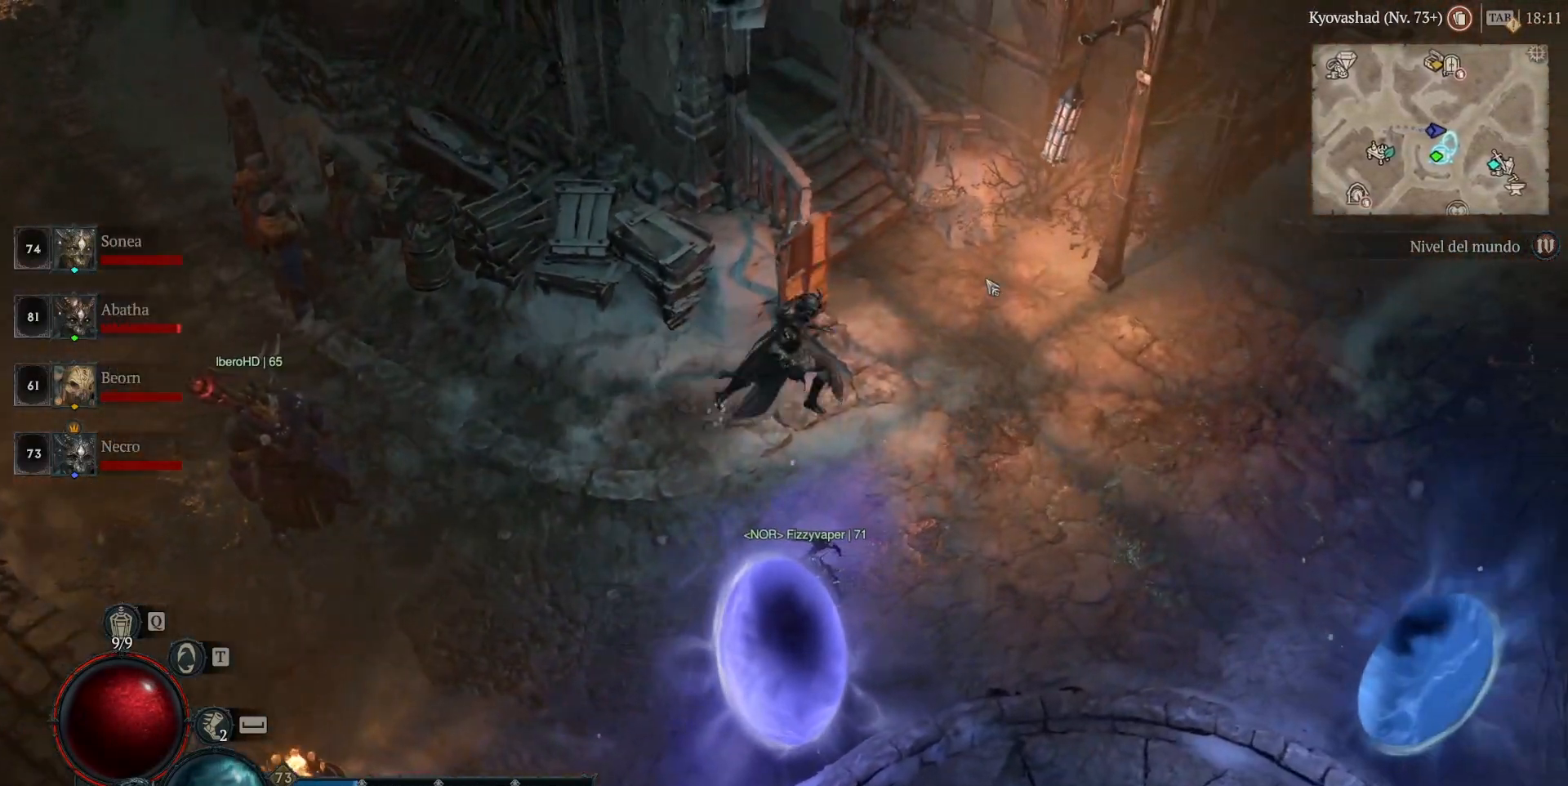
{"keys": ["super"], "mouse": ["left"], "events": []}
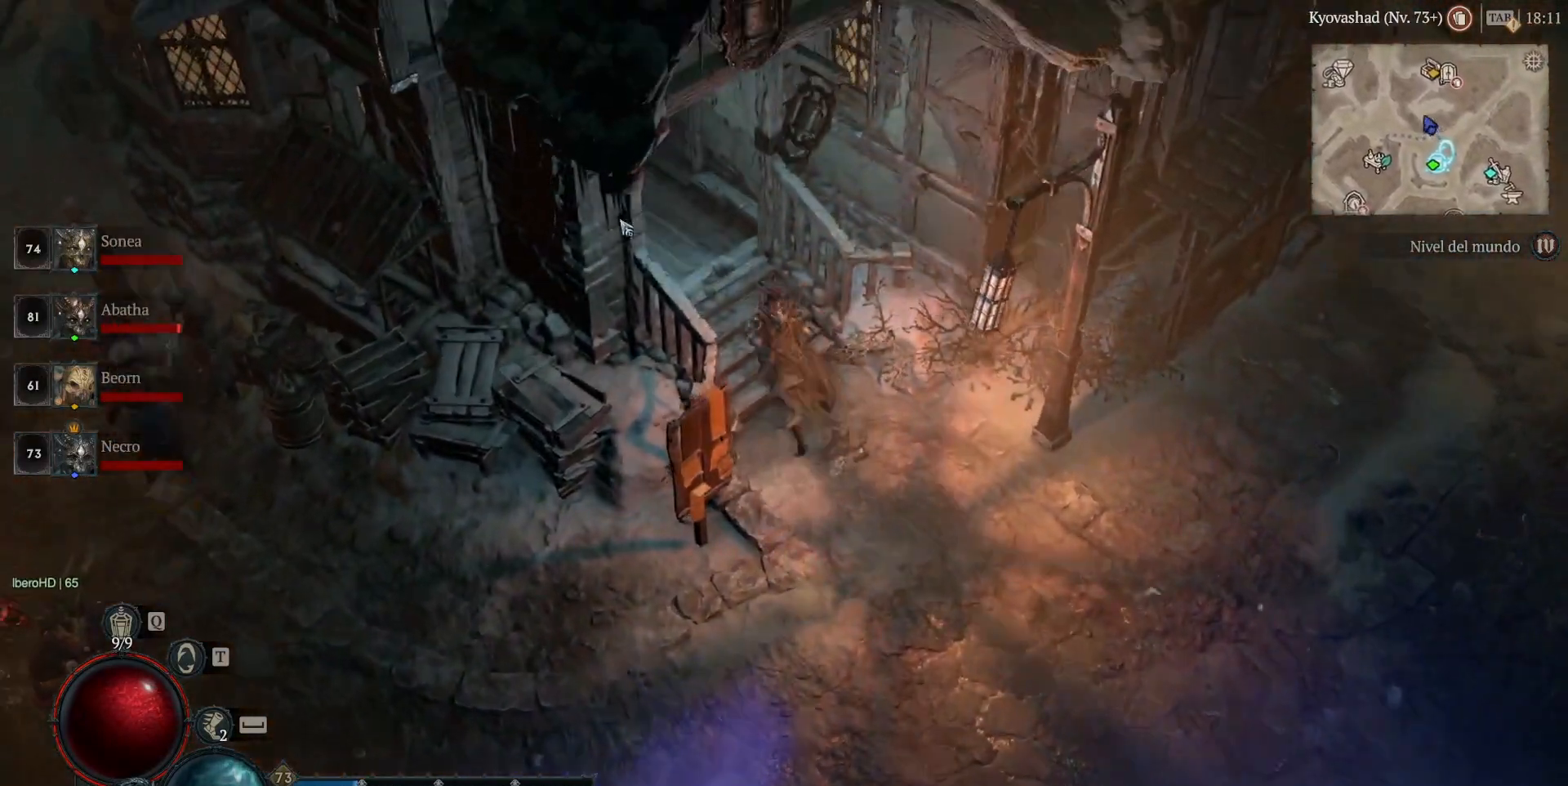
{"keys": ["super"], "mouse": ["left"], "events": []}
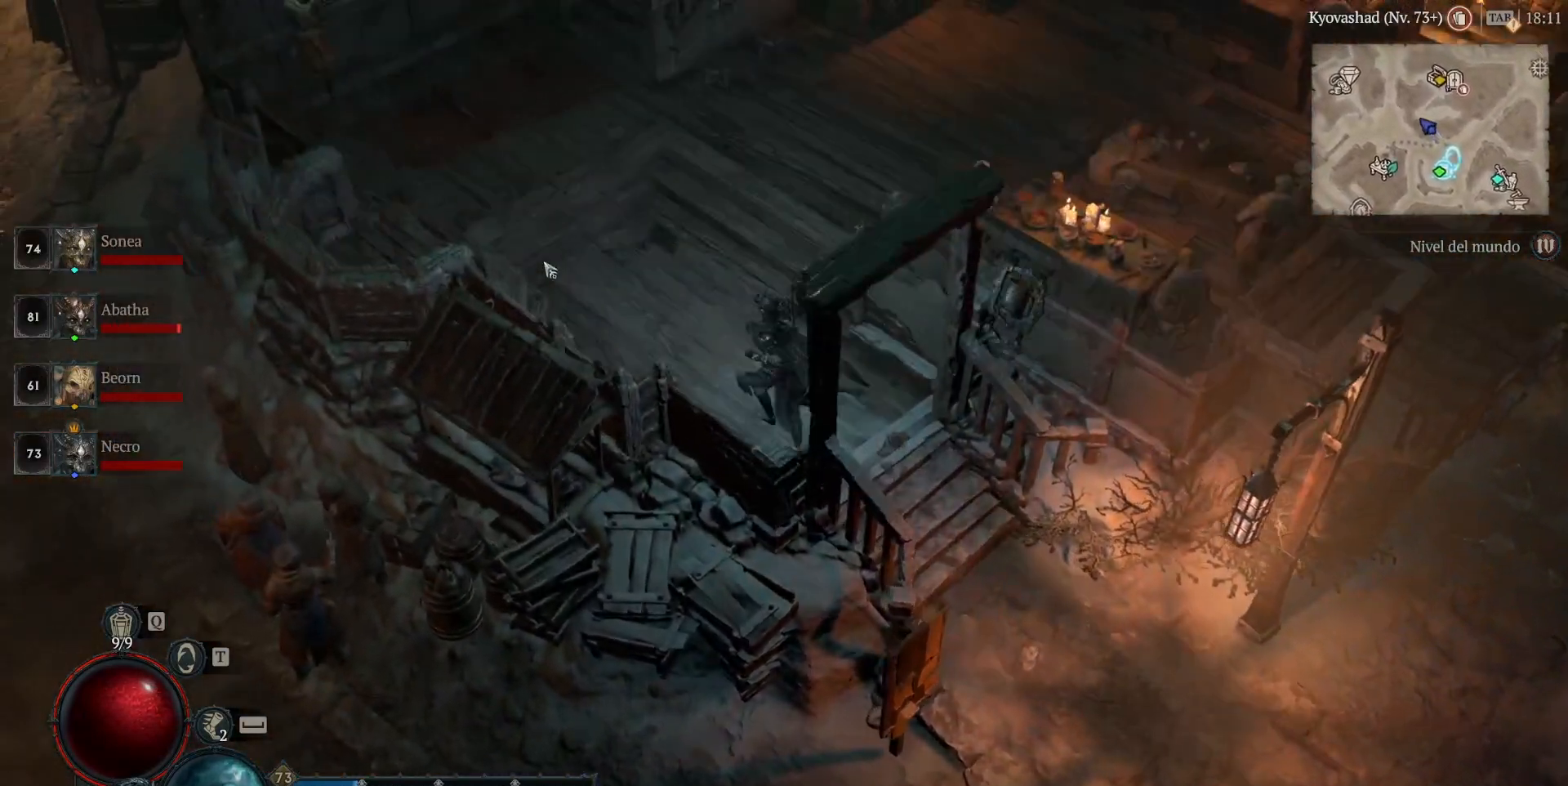
{"keys": ["super"], "mouse": ["left"], "events": []}
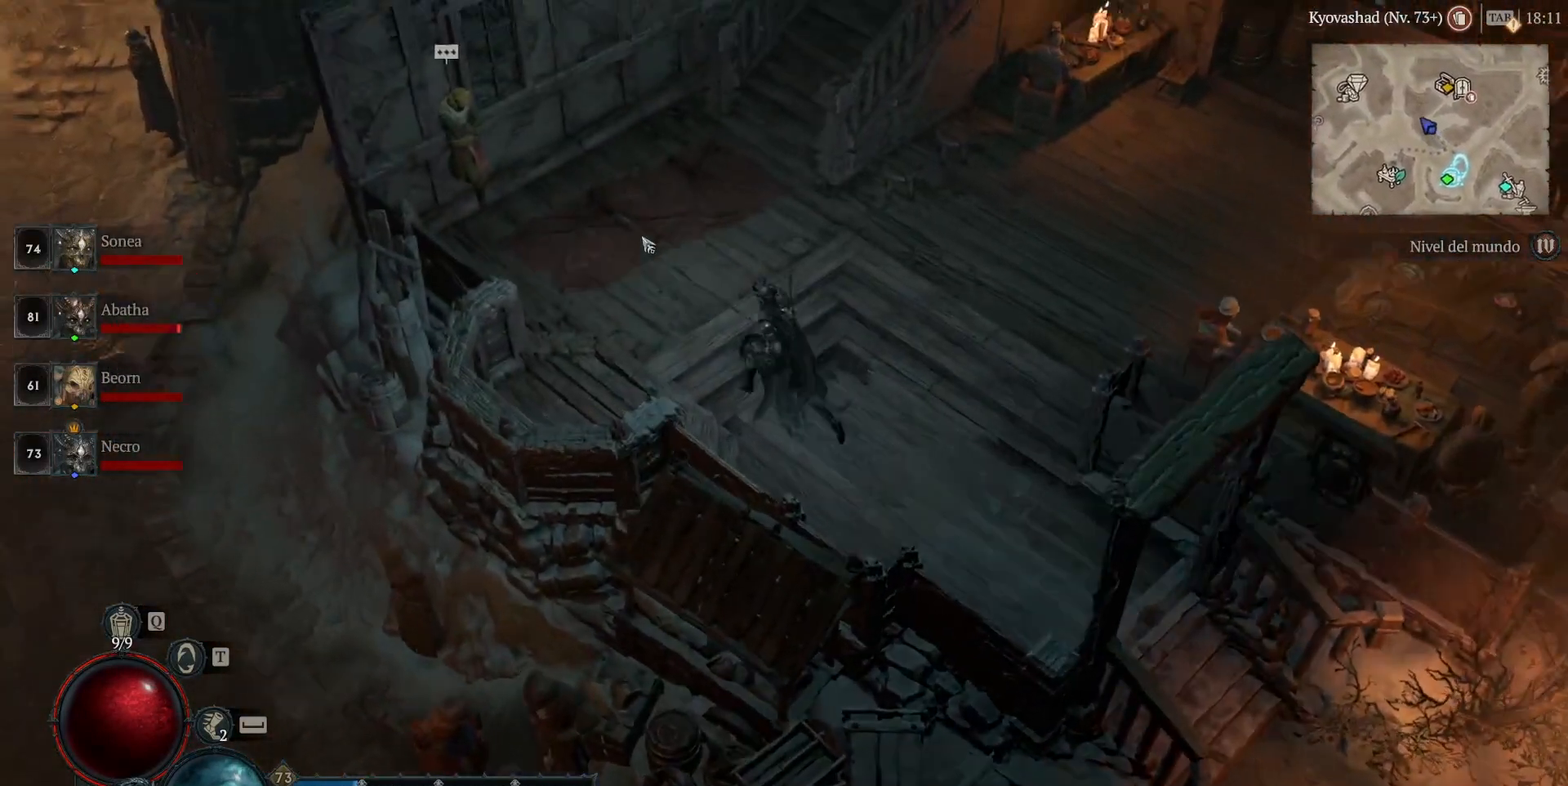
{"keys": ["super"], "mouse": ["left"], "events": []}
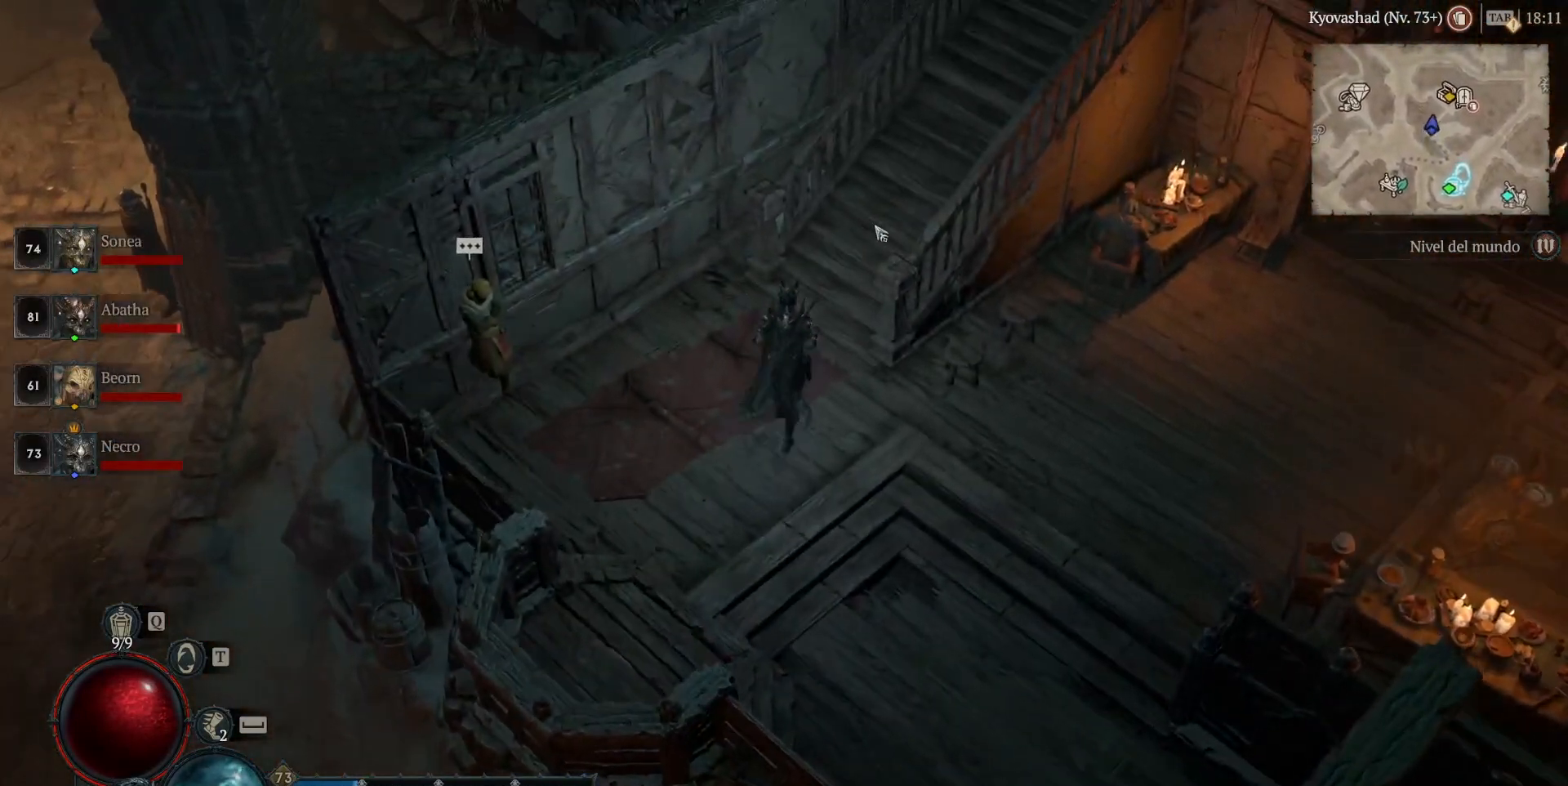
{"keys": ["super"], "mouse": ["left"], "events": []}
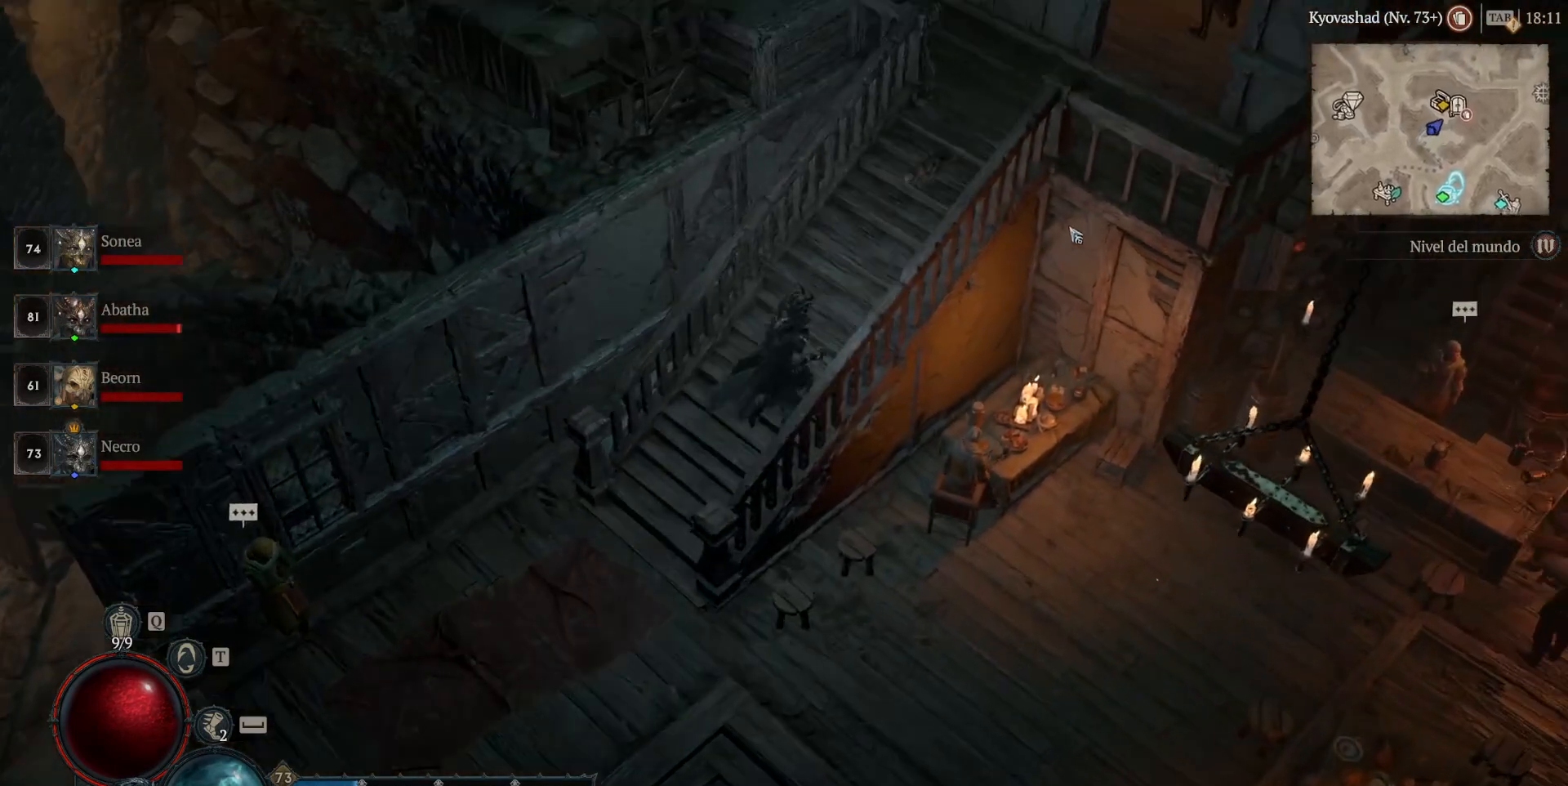
{"keys": ["super"], "mouse": ["left"], "events": []}
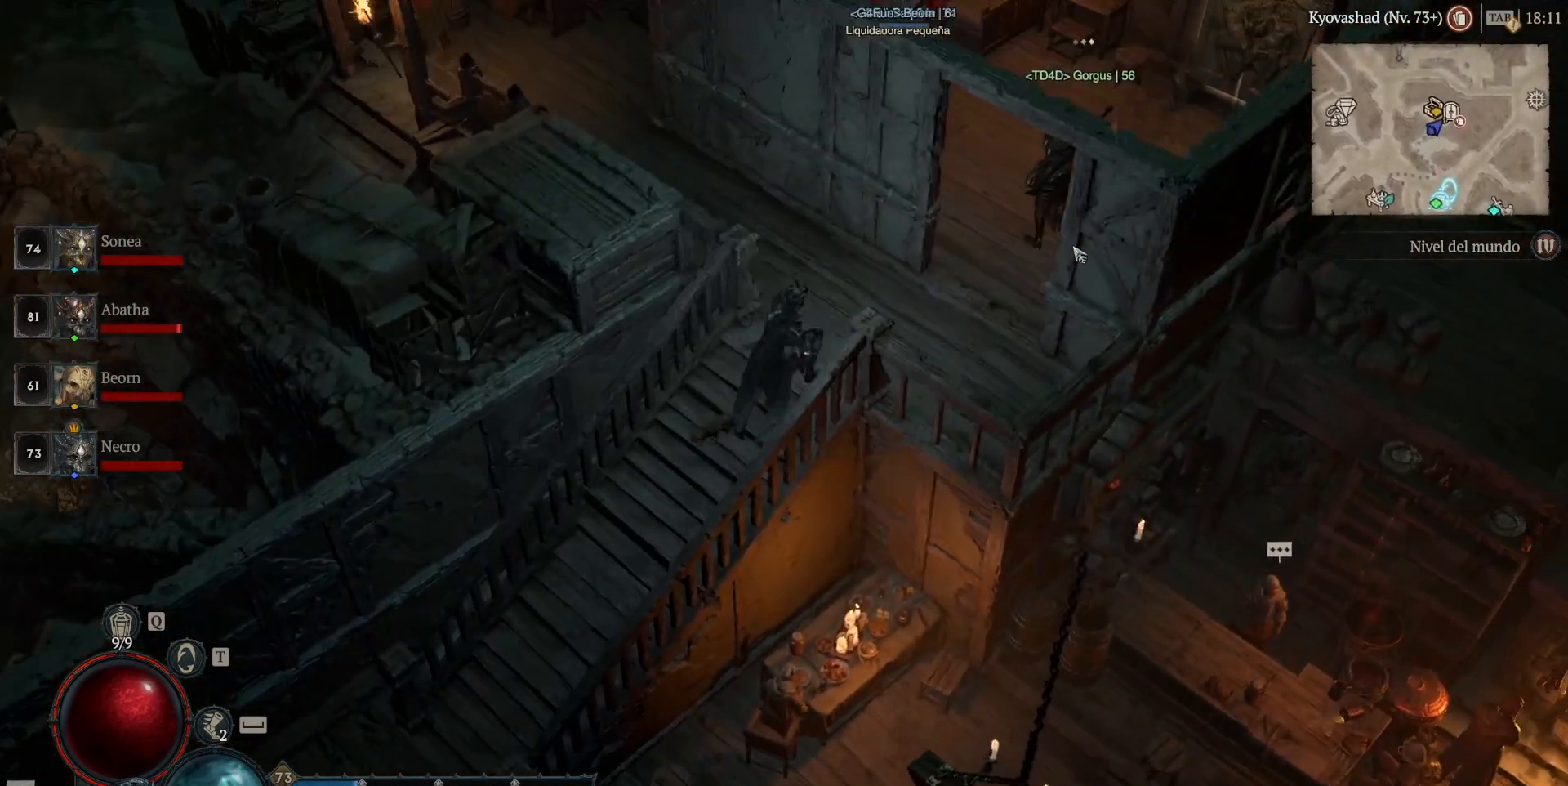
{"keys": ["super"], "mouse": ["left"], "events": []}
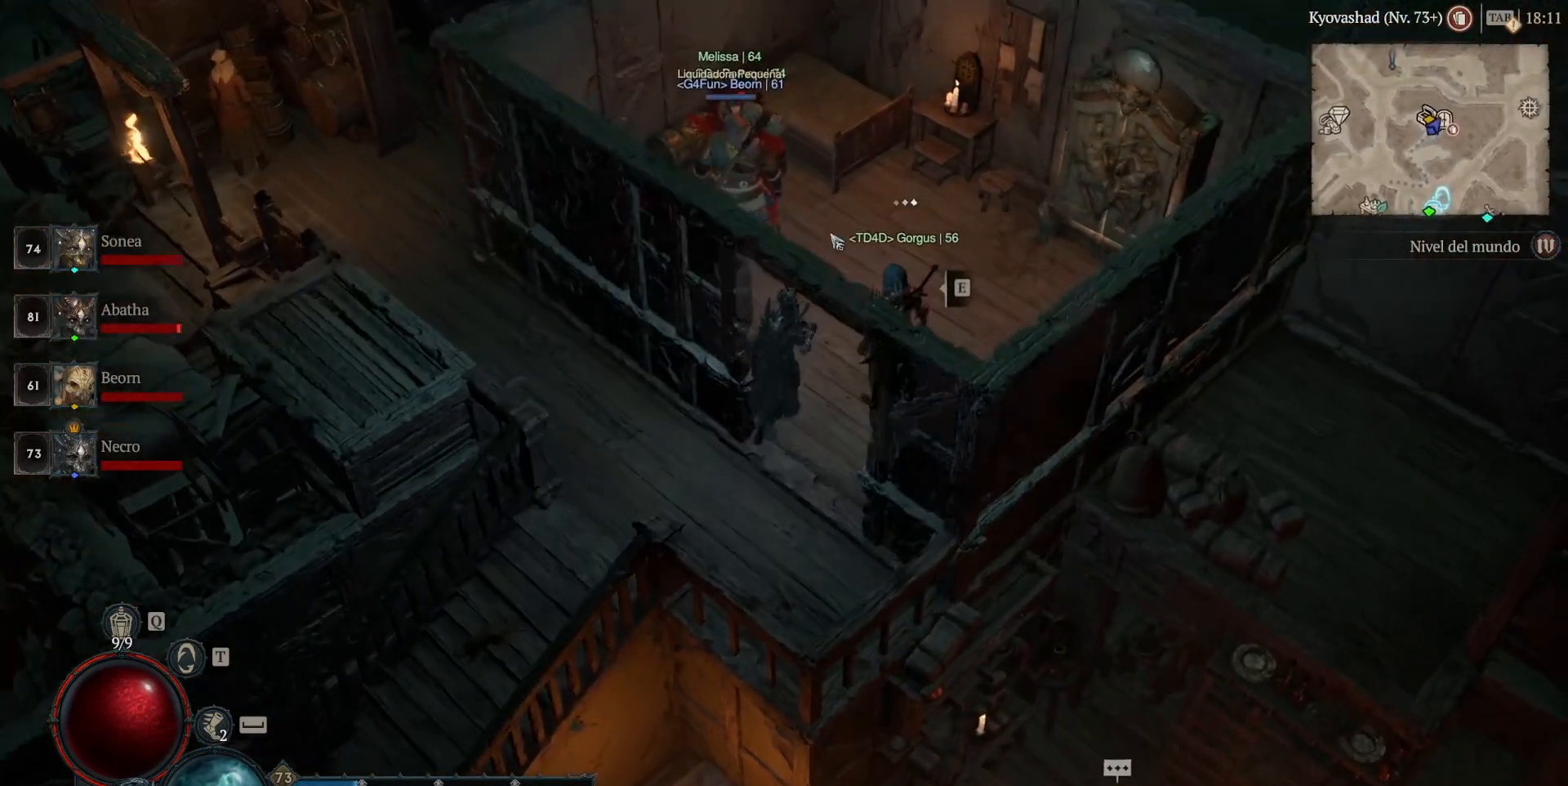
{"keys": ["super"], "mouse": ["left"], "events": [[240, "mouse_left", "up"], [240, "super", "up"], [400, "mouse_left", "down"], [400, "super", "down"]]}